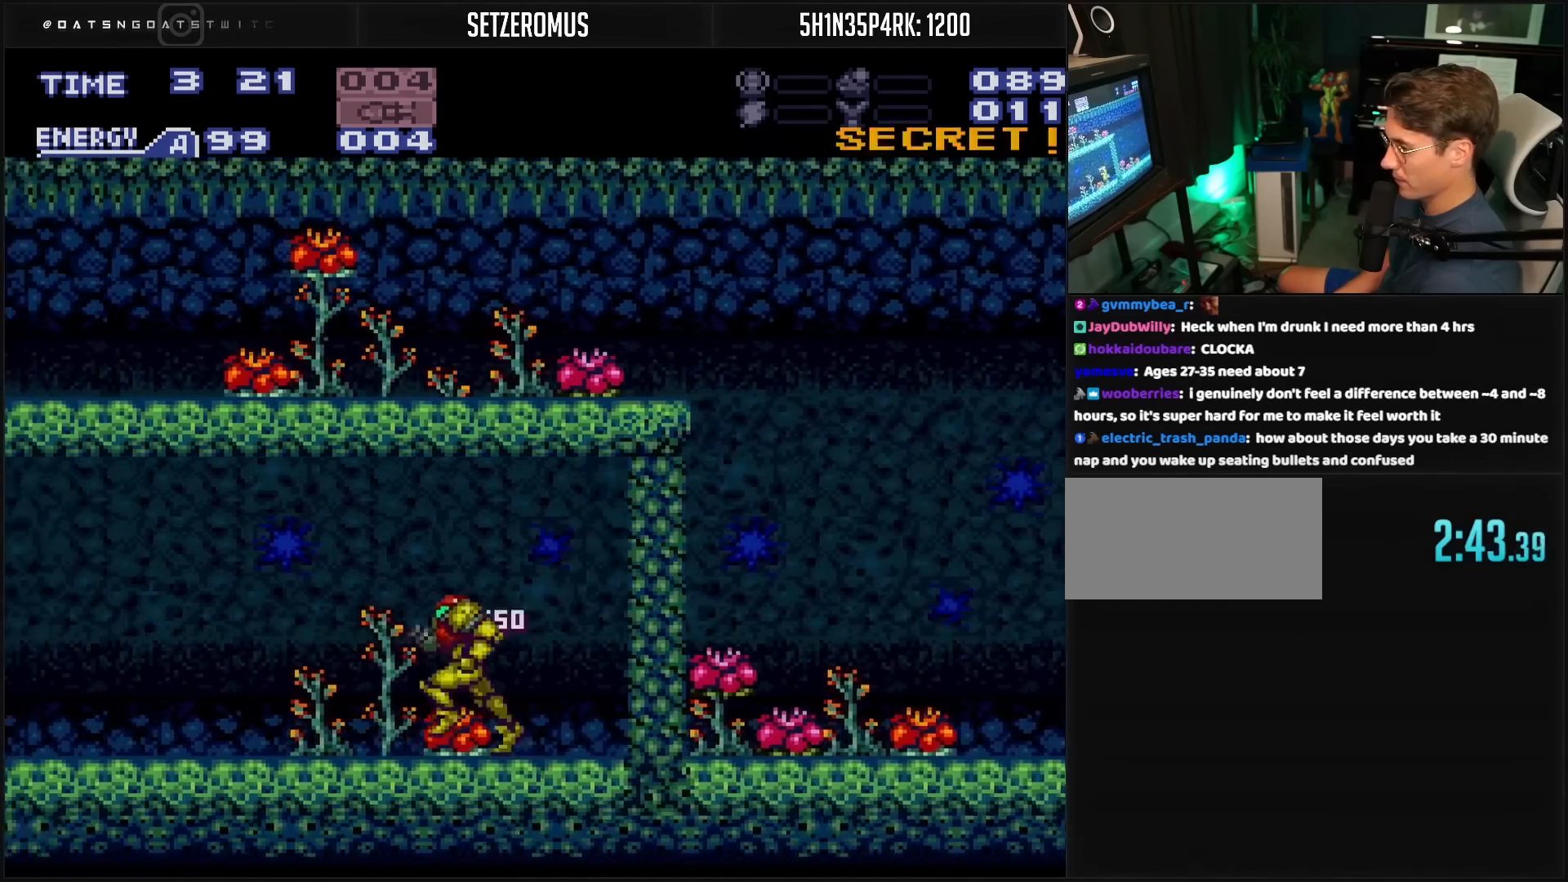
Gameplay with a controller (Nintendo layout); each line is a JSON object with the inputs held at the frame after it. "events" lists button and stick changes between this image and that frame as [ms after this image, input, new state], when the widget could be followed in between. Not read: L3 R3.
{"buttons": ["B", "X", "DPAD_LEFT"], "events": [[267, "R1", "down"], [283, "R1", "up"], [500, "X", "down"]]}
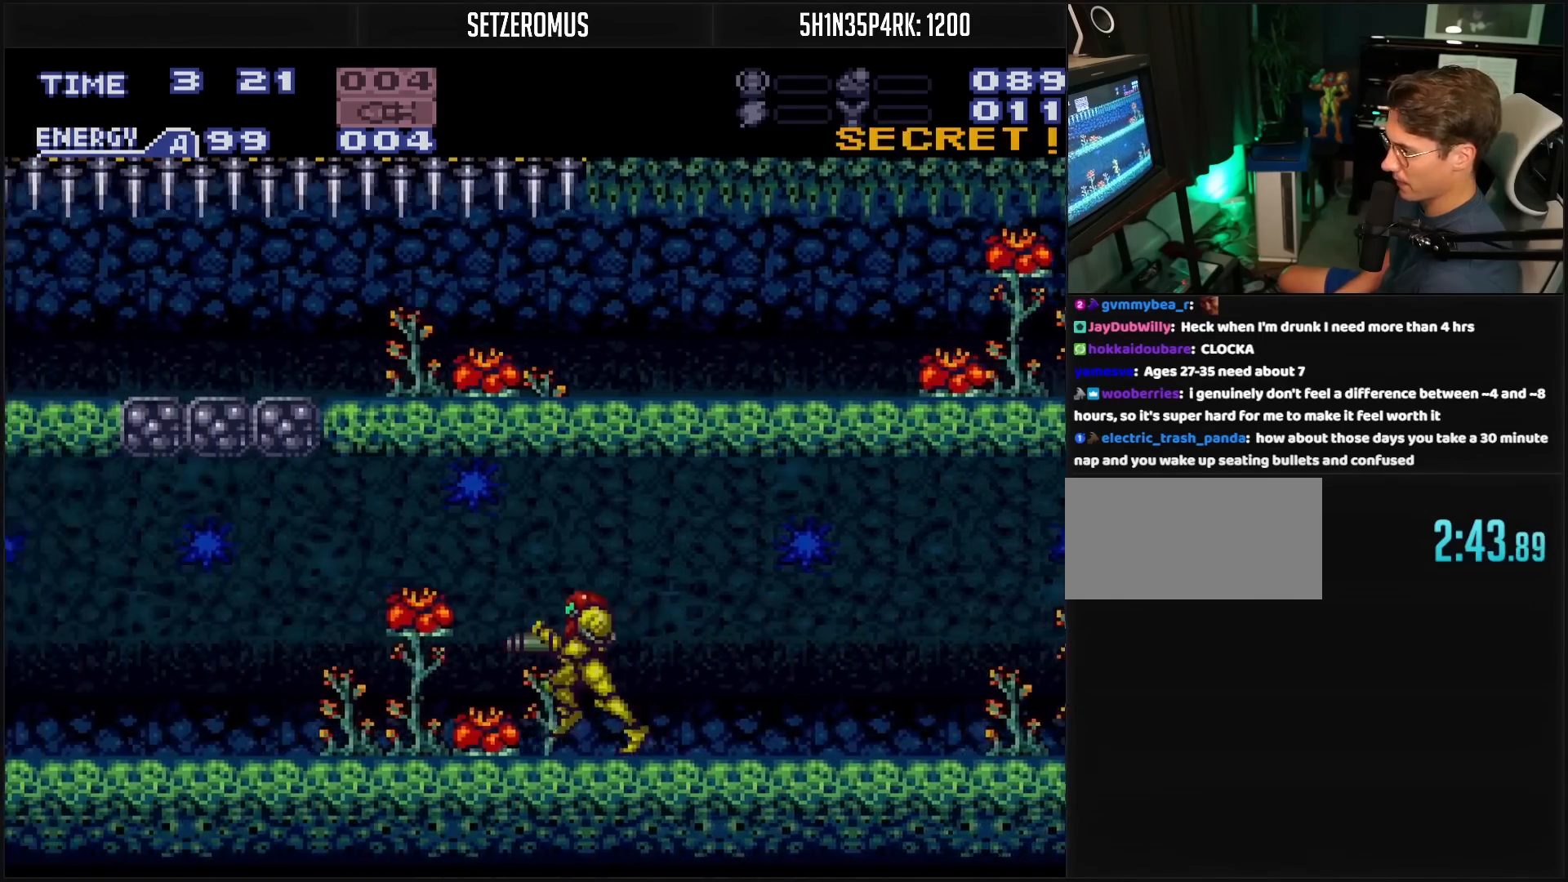
{"buttons": ["B", "X", "DPAD_LEFT"], "events": [[33, "X", "up"], [183, "X", "down"], [267, "X", "up"], [450, "X", "down"]]}
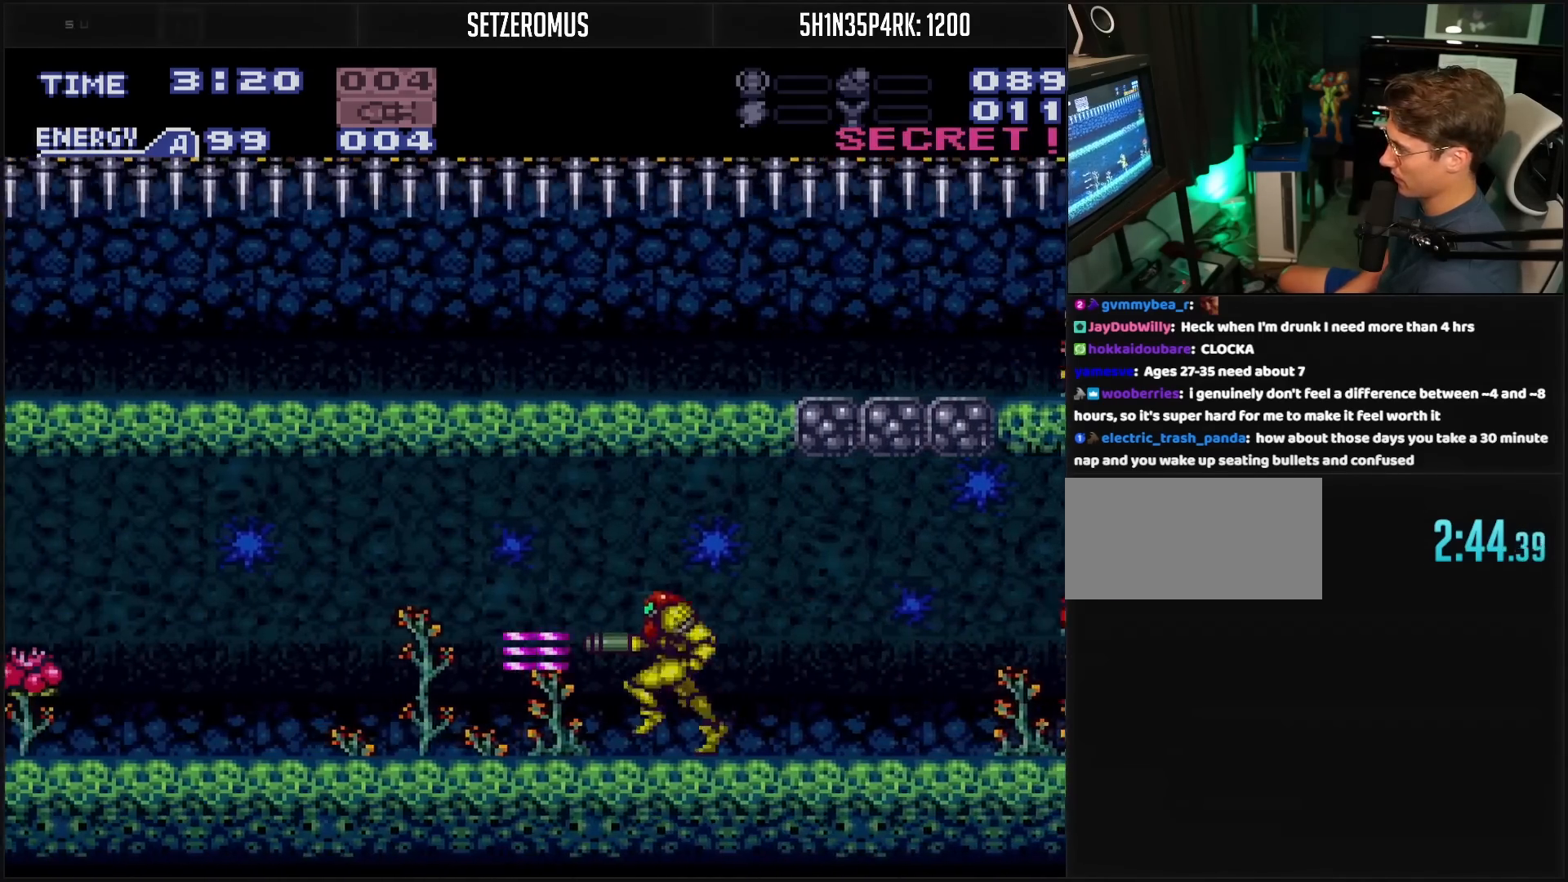
{"buttons": ["DPAD_LEFT"], "events": [[33, "X", "up"], [150, "A", "down"], [450, "A", "up"], [450, "B", "up"]]}
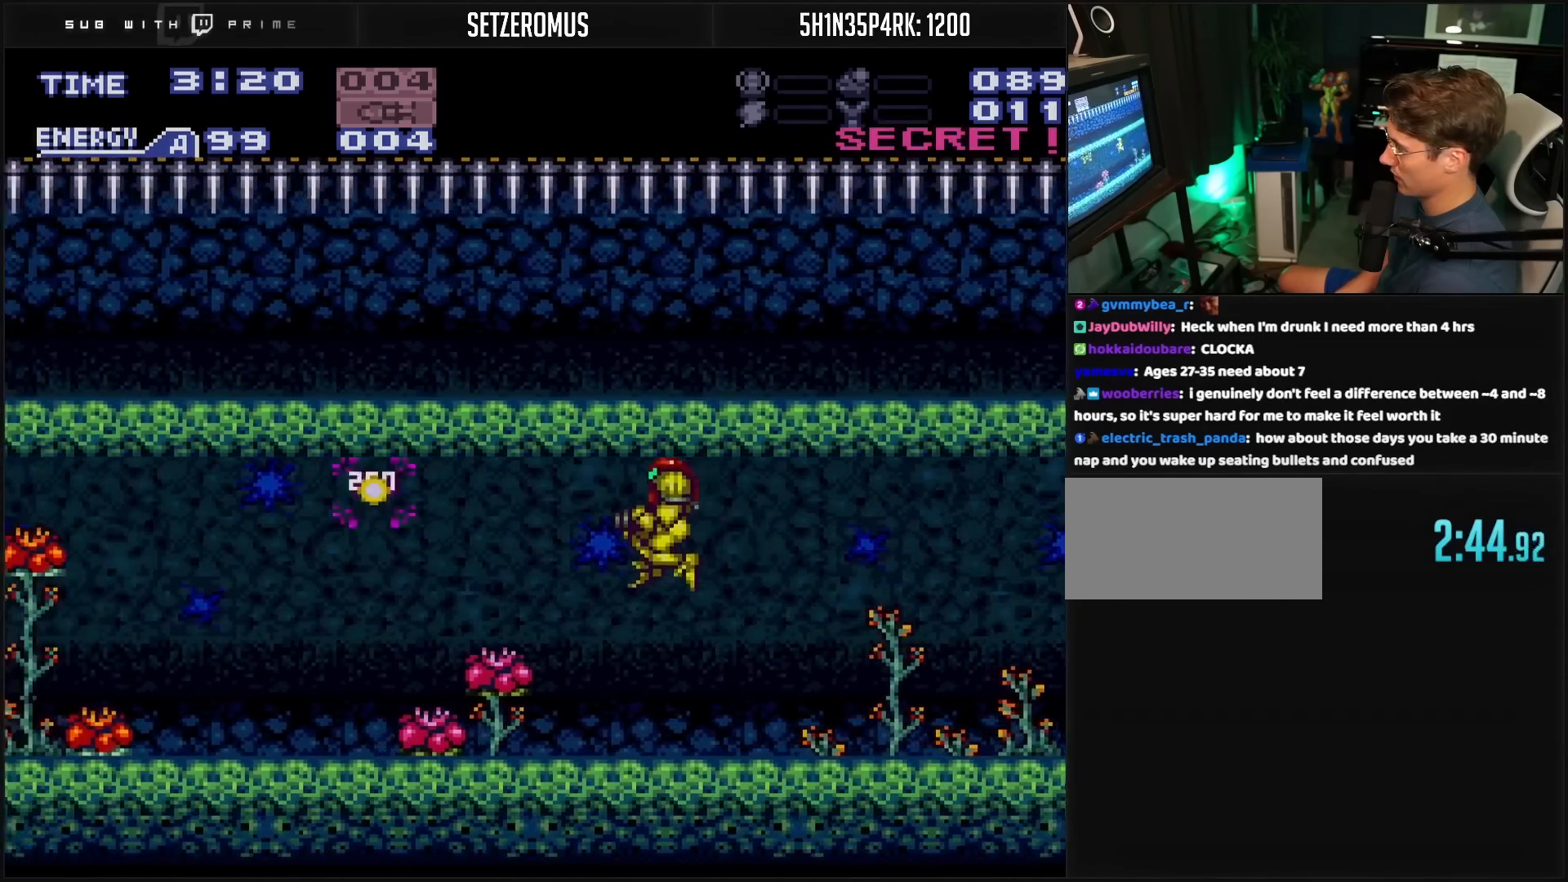
{"buttons": ["A", "B", "DPAD_LEFT"], "events": [[83, "B", "down"], [83, "X", "down"], [167, "X", "up"], [433, "A", "down"]]}
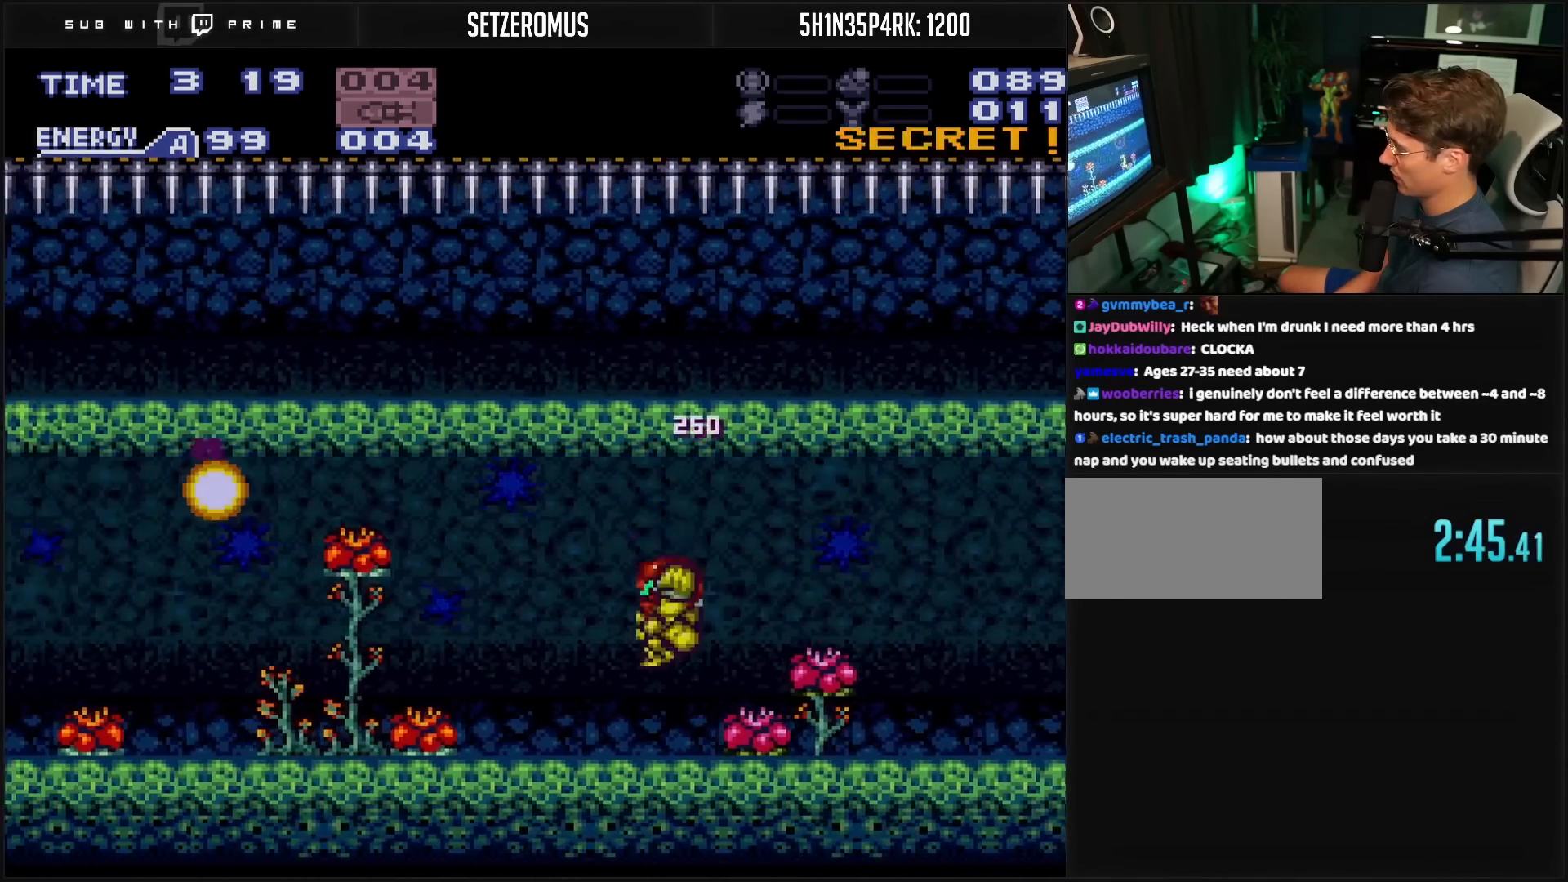
{"buttons": ["B", "DPAD_LEFT"], "events": [[117, "X", "down"], [167, "X", "up"], [183, "A", "up"], [217, "B", "up"], [383, "B", "down"], [383, "X", "down"], [450, "X", "up"]]}
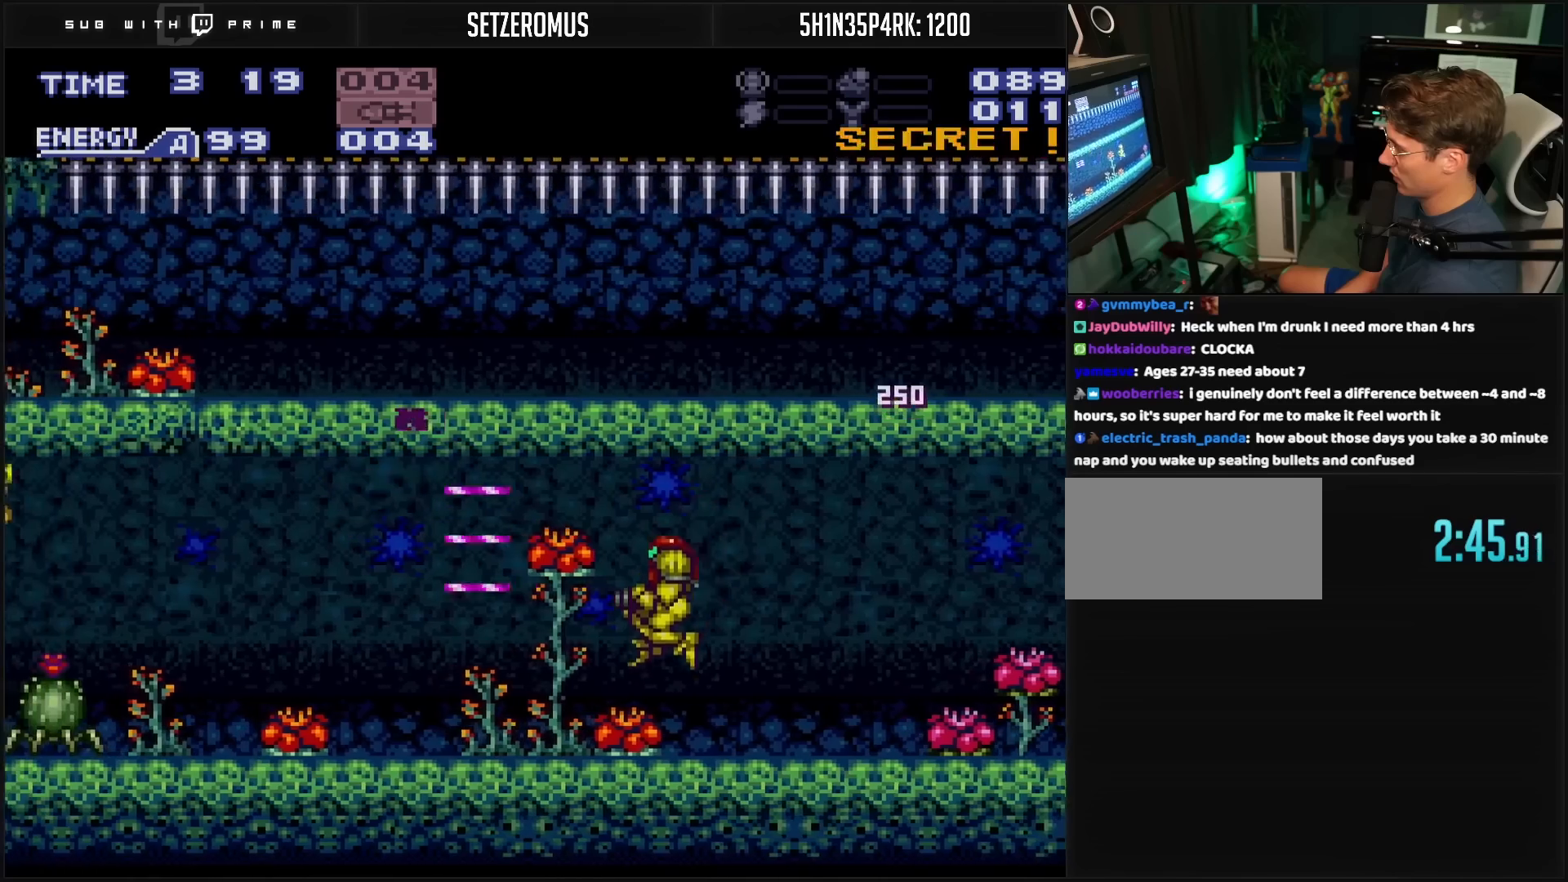
{"buttons": ["B", "L1", "DPAD_LEFT"], "events": [[433, "X", "down"], [450, "L1", "down"], [450, "X", "up"]]}
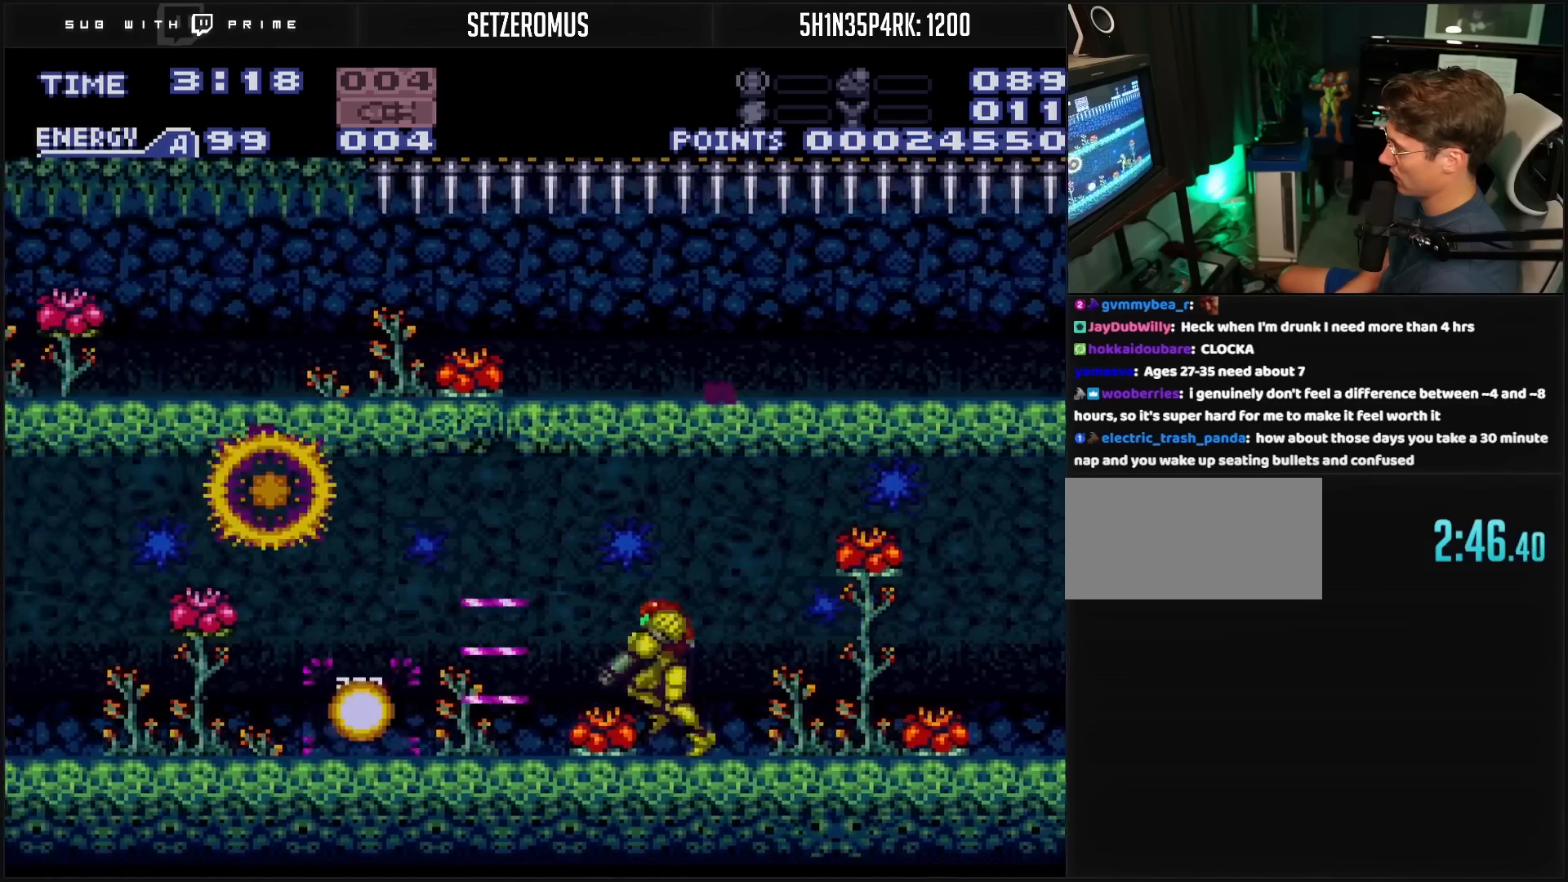
{"buttons": ["A", "B", "X", "DPAD_LEFT"], "events": [[33, "L1", "up"], [317, "A", "down"], [467, "X", "down"]]}
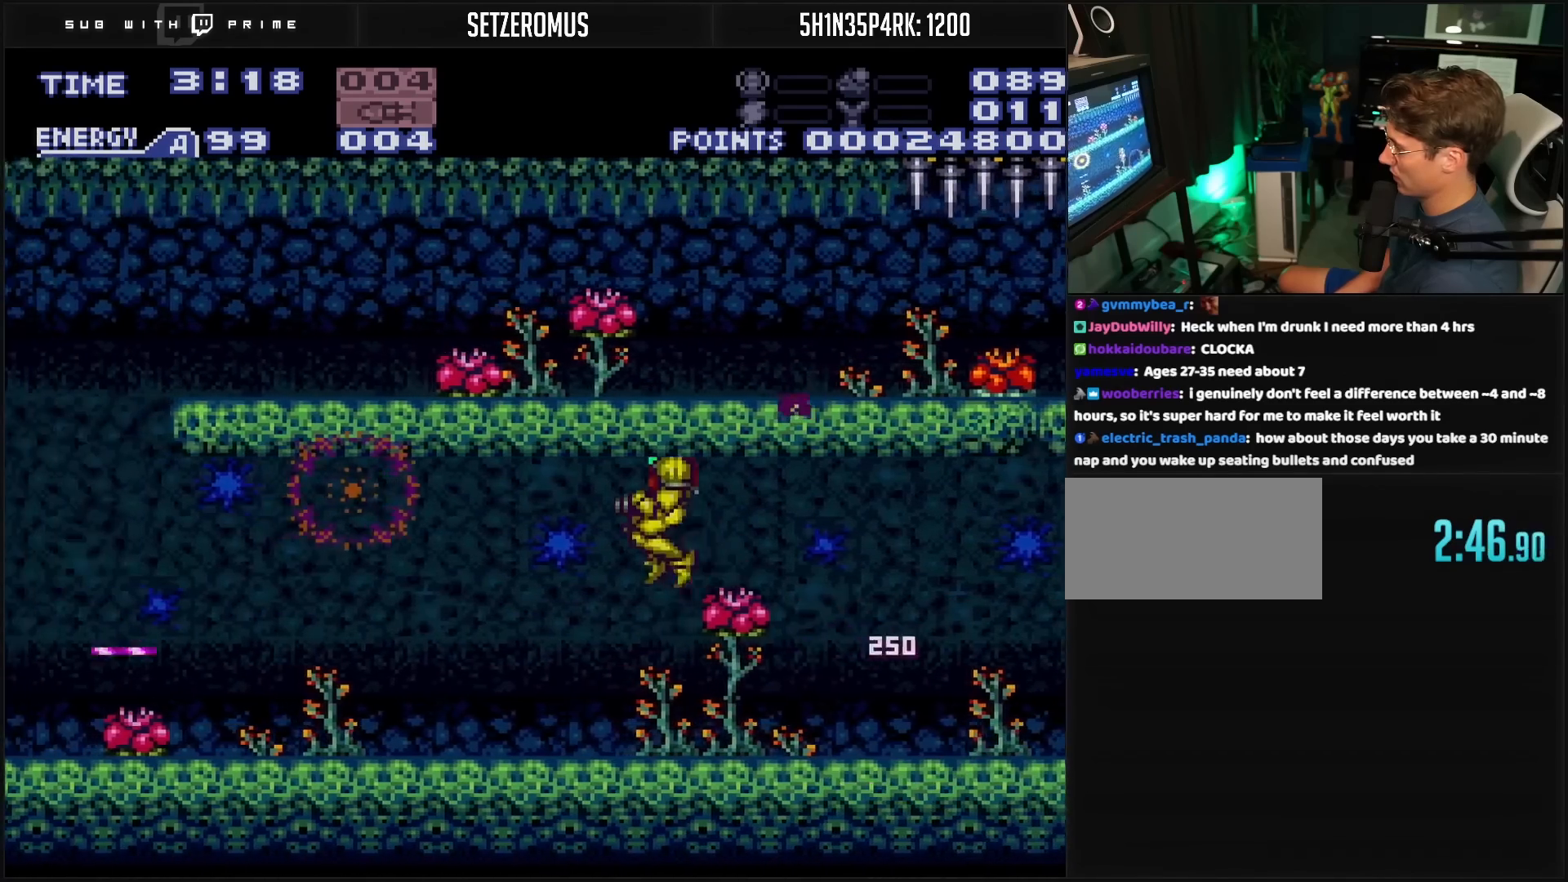
{"buttons": ["DPAD_LEFT"], "events": [[17, "A", "up"], [33, "B", "up"], [33, "X", "up"], [100, "X", "down"], [150, "X", "up"], [250, "X", "down"], [267, "X", "up"], [300, "B", "down"], [333, "X", "down"], [367, "B", "up"], [367, "X", "up"]]}
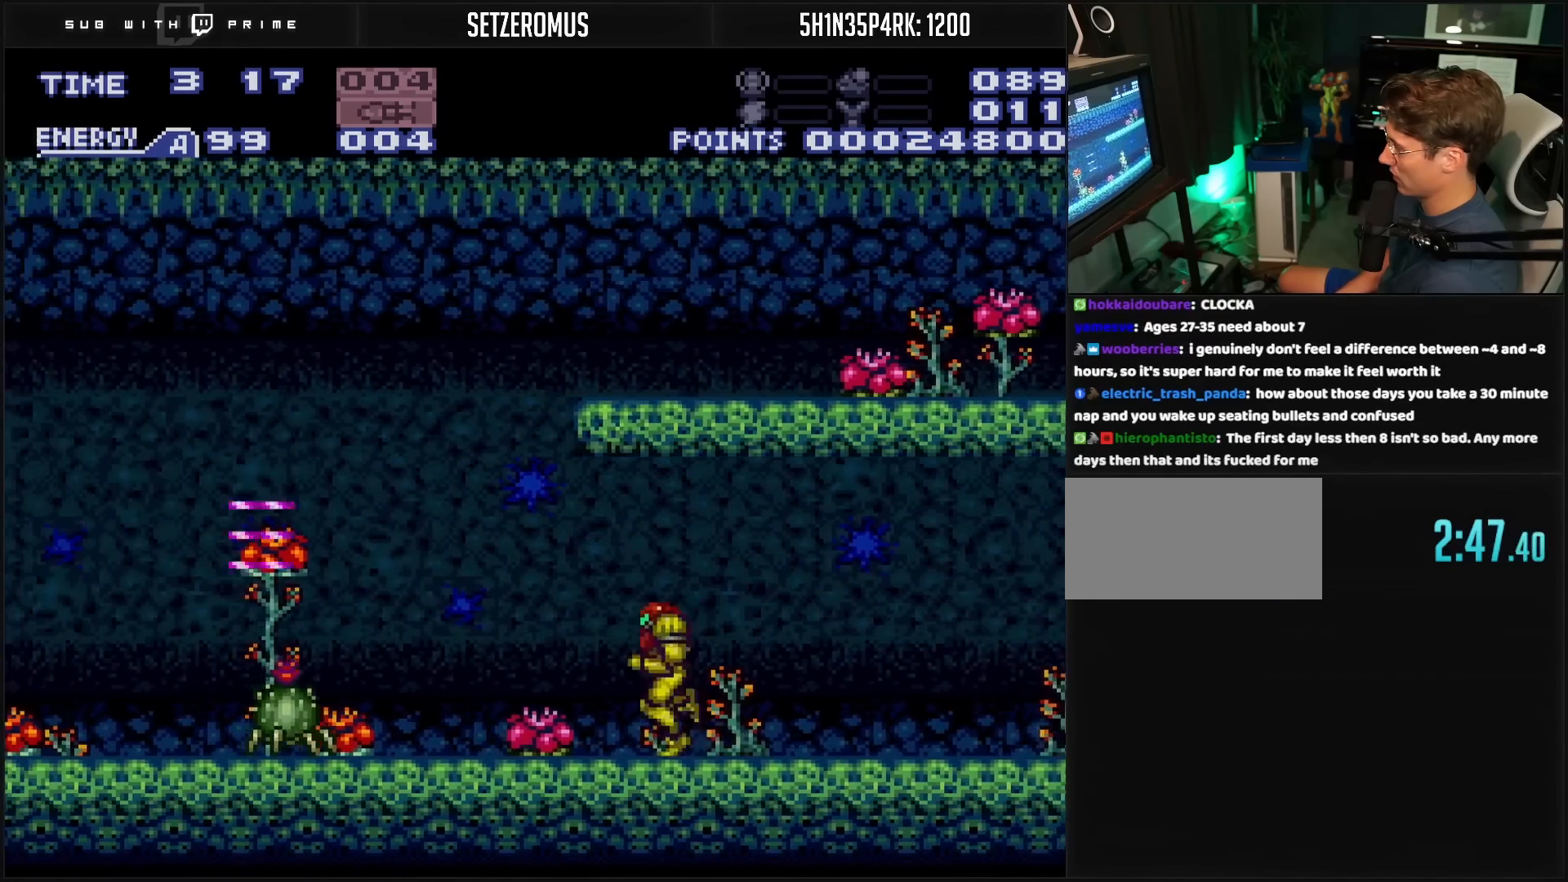
{"buttons": ["X", "DPAD_LEFT"], "events": [[50, "X", "down"], [117, "X", "up"], [150, "DPAD_LEFT", "up"], [167, "X", "down"], [283, "DPAD_LEFT", "down"], [283, "X", "up"], [300, "X", "down"], [350, "X", "up"], [417, "X", "down"]]}
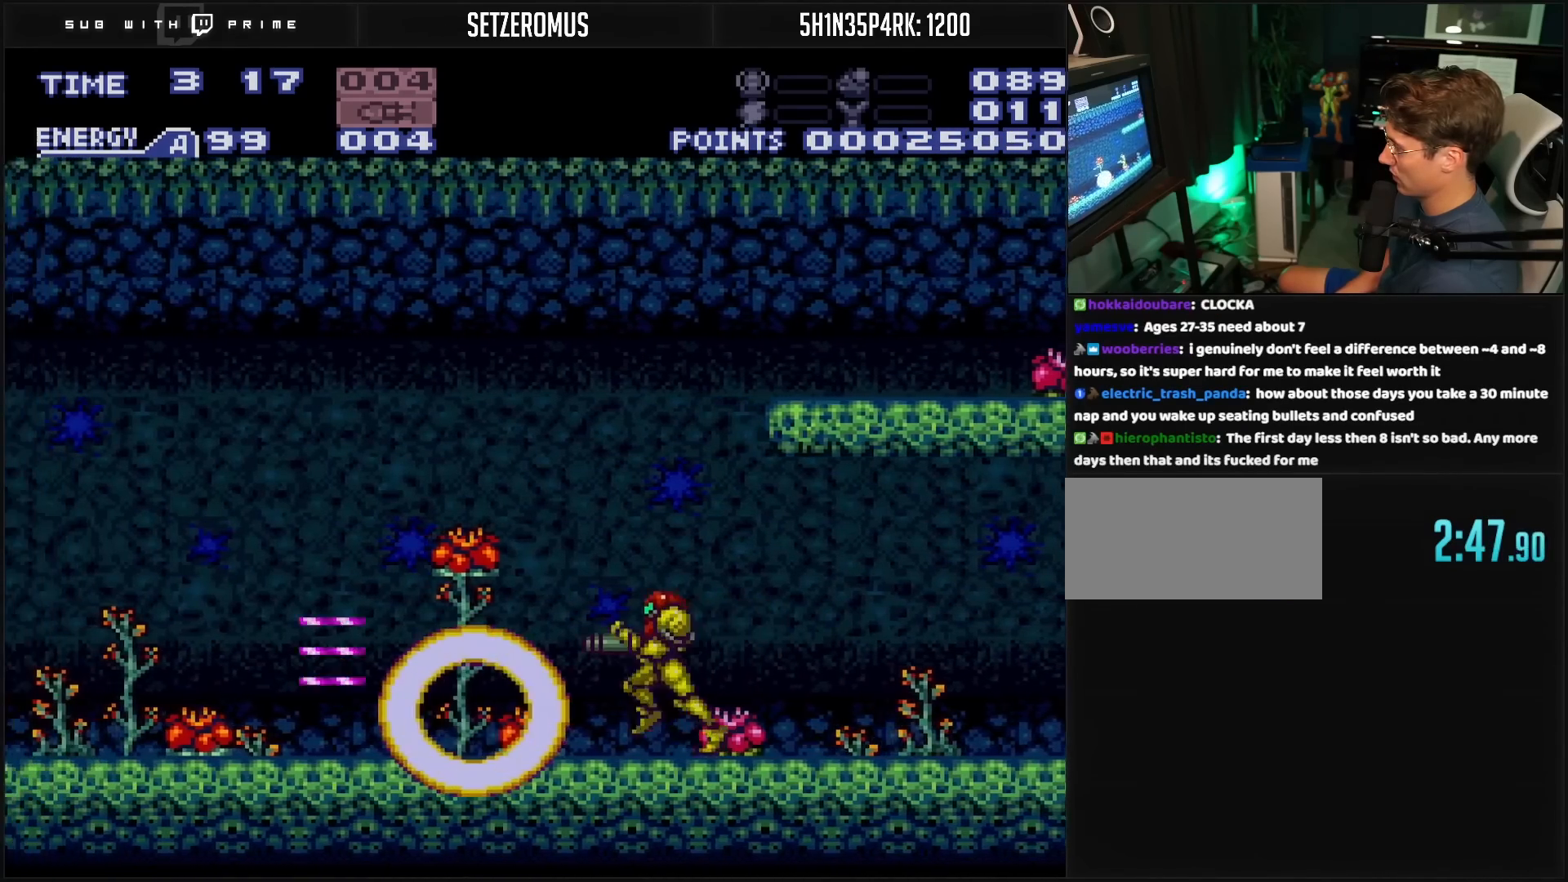
{"buttons": ["B", "DPAD_LEFT"], "events": [[50, "X", "up"], [117, "B", "down"], [150, "X", "down"], [233, "X", "up"], [333, "L1", "down"], [367, "L1", "up"]]}
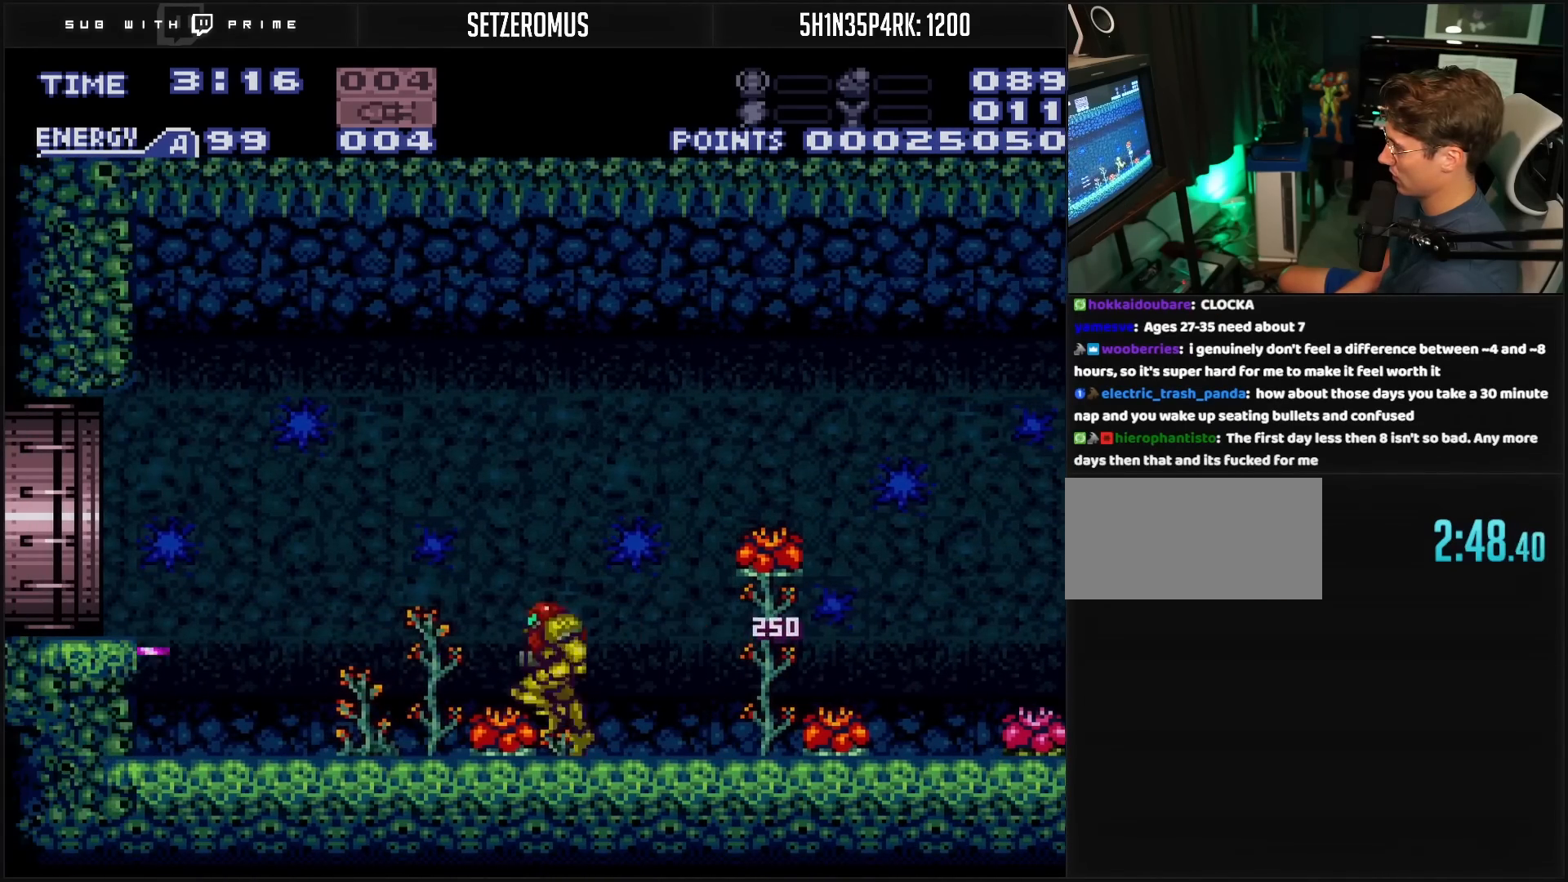
{"buttons": ["B", "R1", "DPAD_LEFT"], "events": [[183, "A", "down"], [367, "A", "up"], [367, "B", "up"], [450, "B", "down"], [450, "R1", "down"]]}
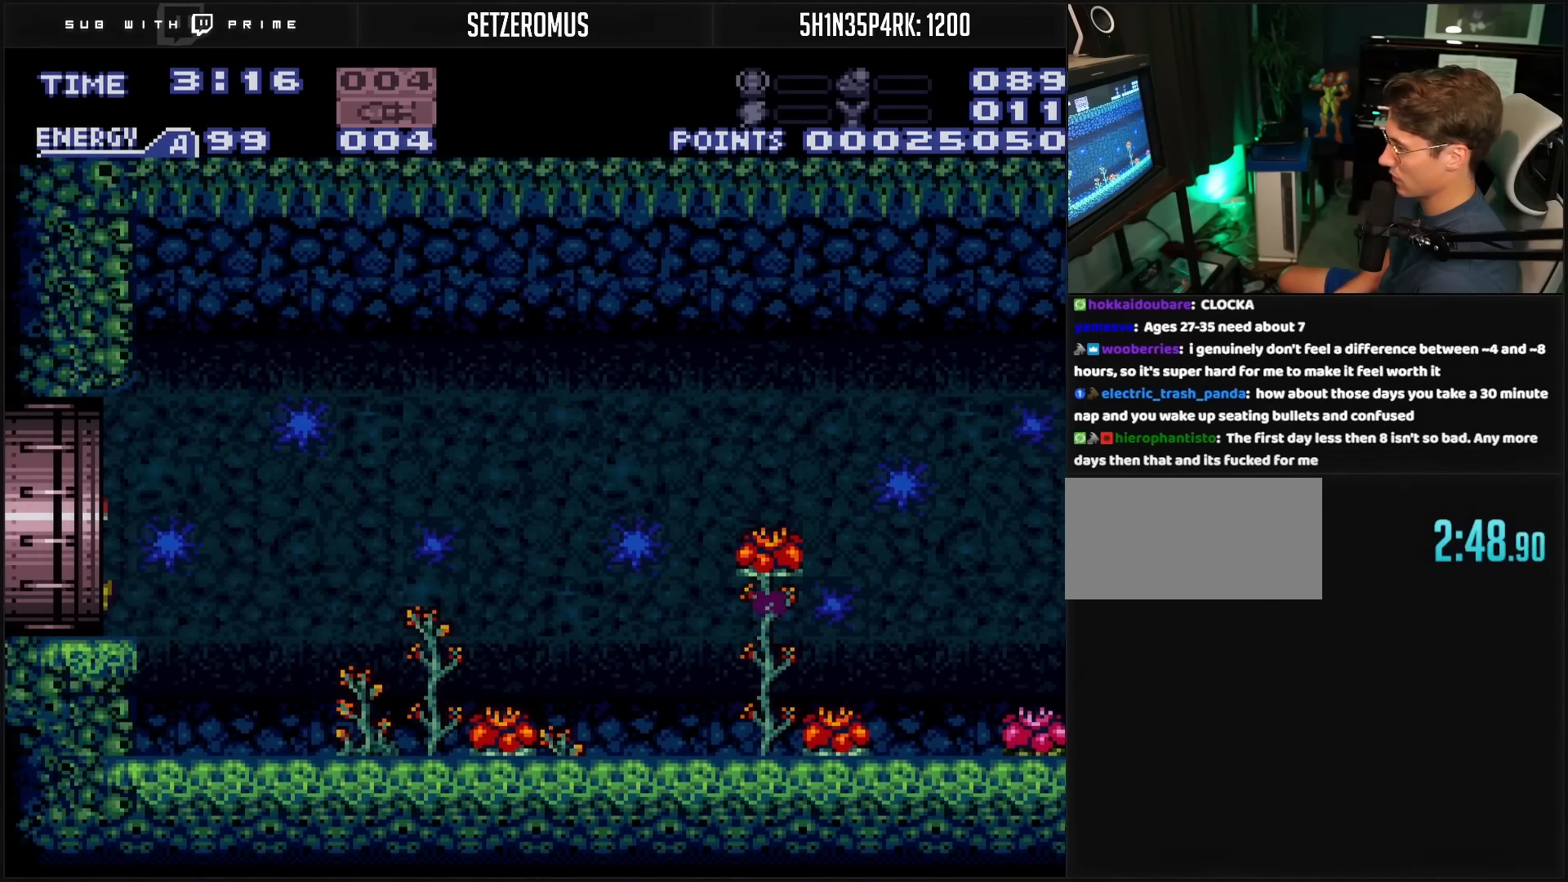
{"buttons": ["B", "DPAD_LEFT"], "events": [[33, "R1", "up"]]}
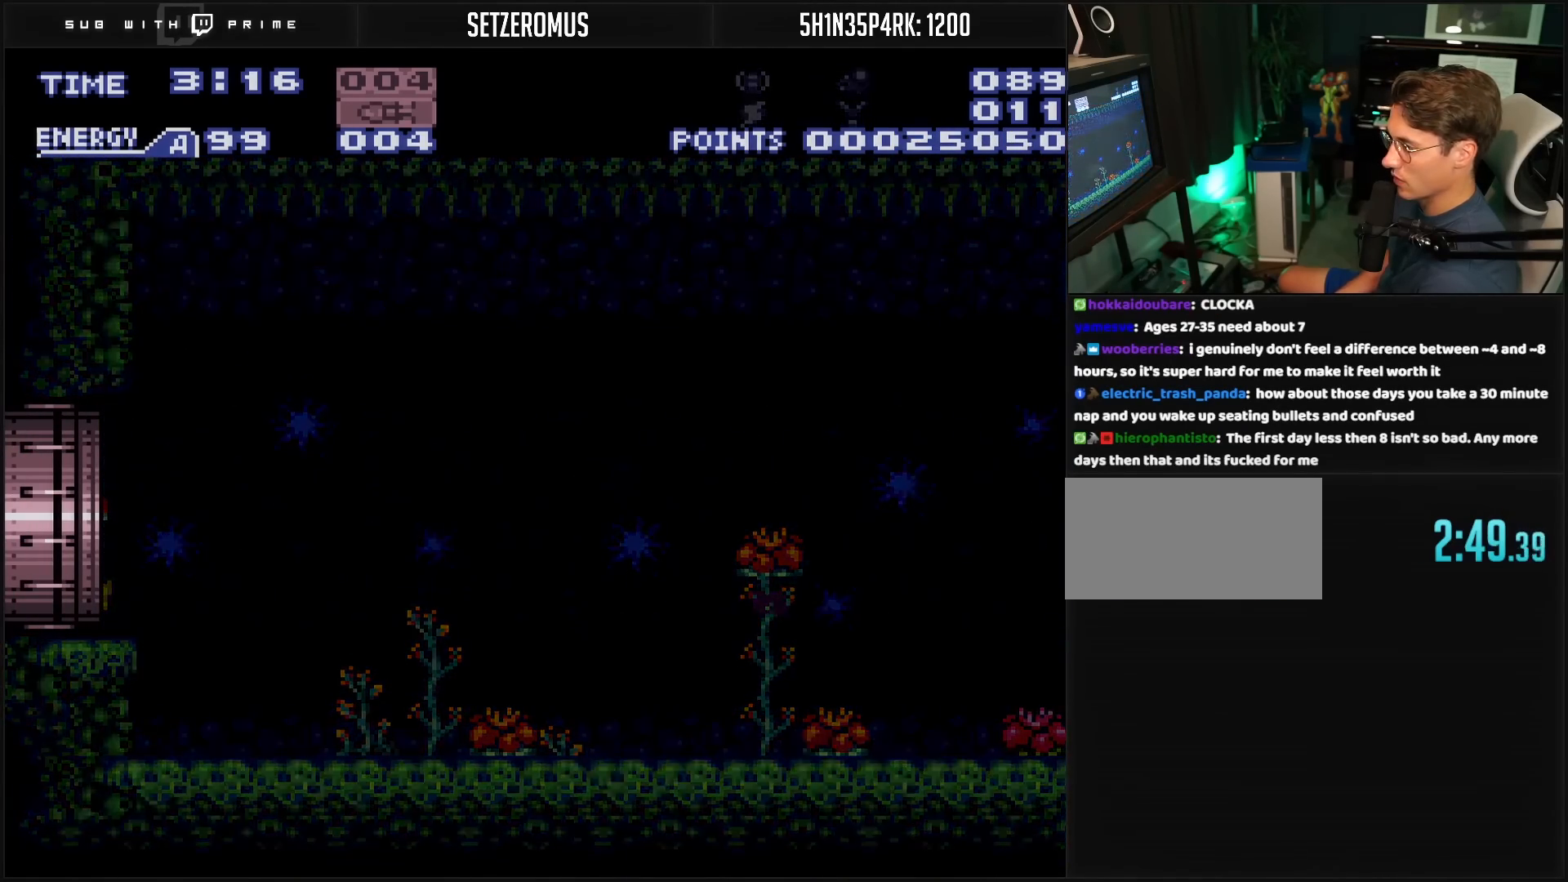
{"buttons": ["B"], "events": [[450, "DPAD_LEFT", "up"]]}
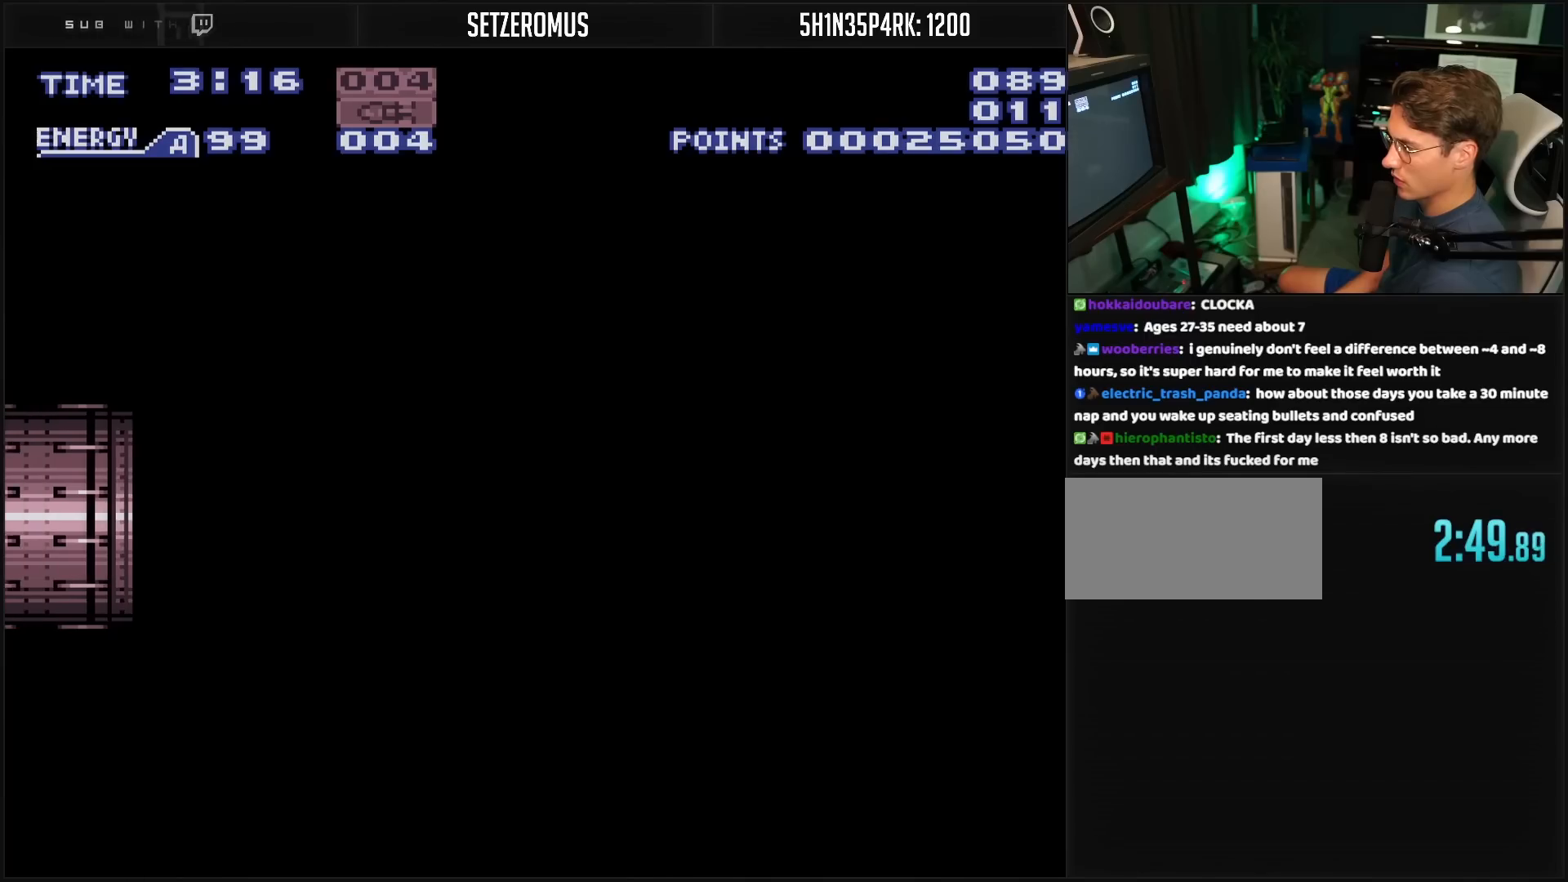
{"buttons": ["B"], "events": [[33, "B", "up"], [317, "B", "down"]]}
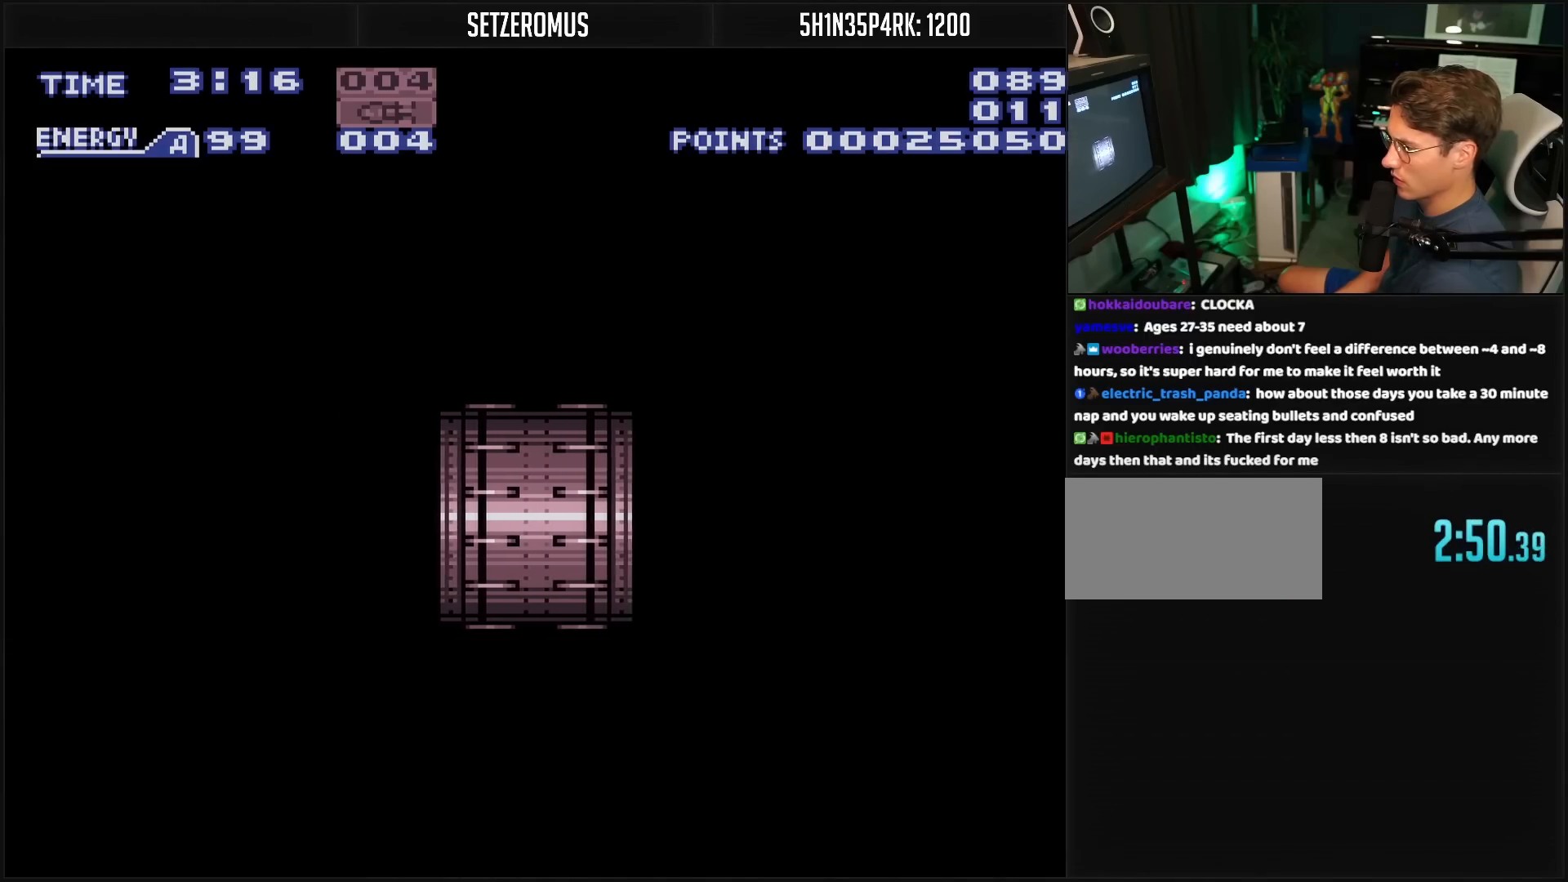
{"buttons": ["B"], "events": []}
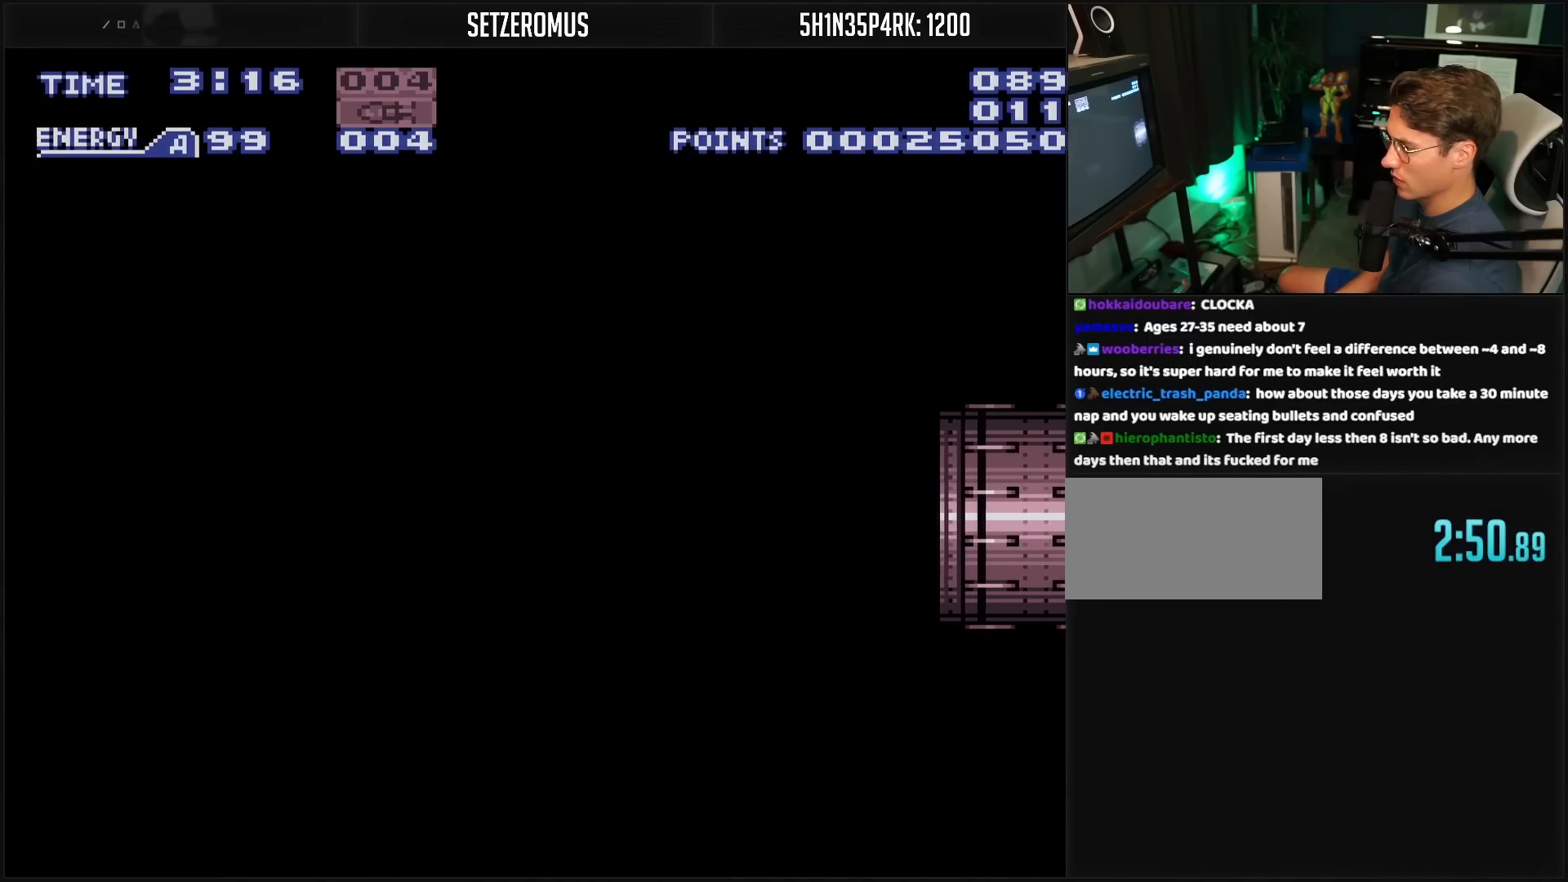
{"buttons": ["B"], "events": []}
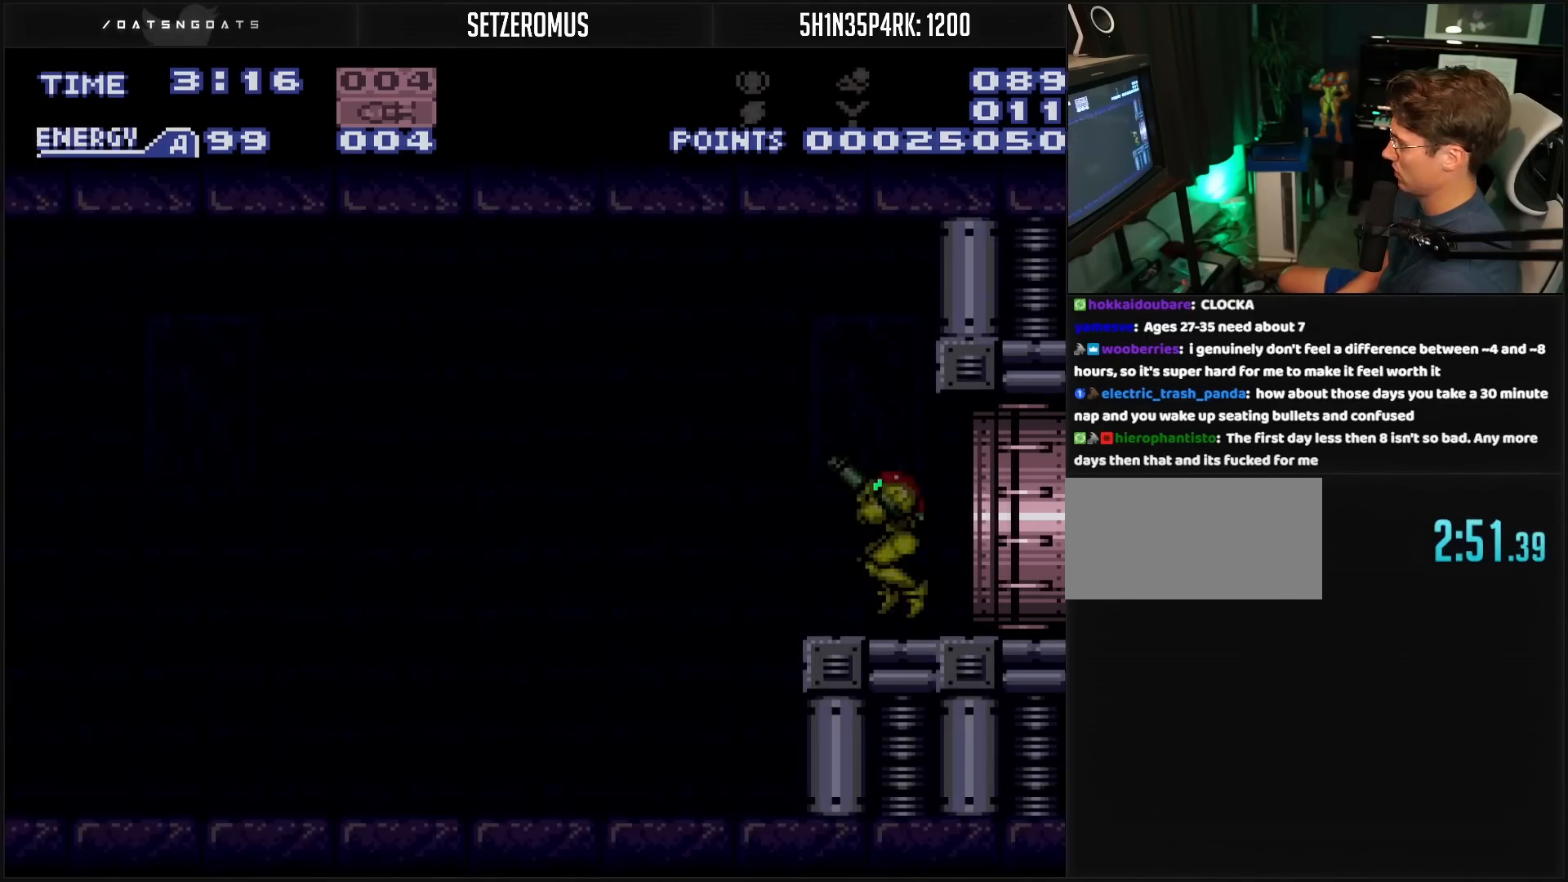
{"buttons": ["A", "B", "DPAD_LEFT"], "events": [[117, "R1", "down"], [217, "R1", "up"], [233, "DPAD_LEFT", "down"], [400, "A", "down"]]}
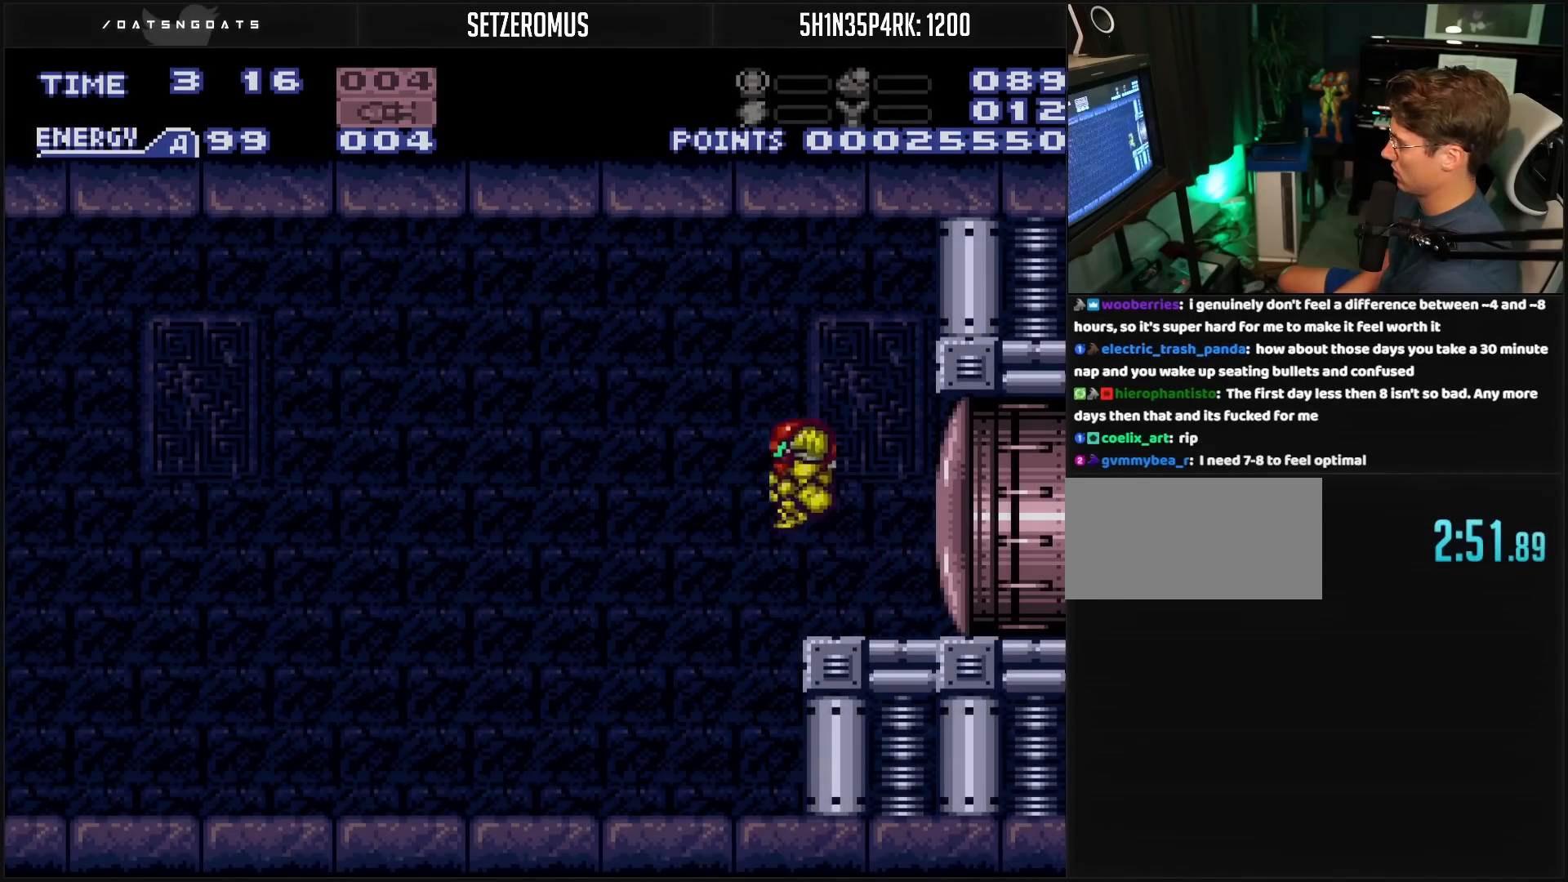
{"buttons": ["B", "DPAD_LEFT"], "events": [[117, "A", "up"], [117, "X", "down"], [150, "B", "up"], [150, "X", "up"], [383, "B", "down"], [383, "X", "down"], [433, "X", "up"]]}
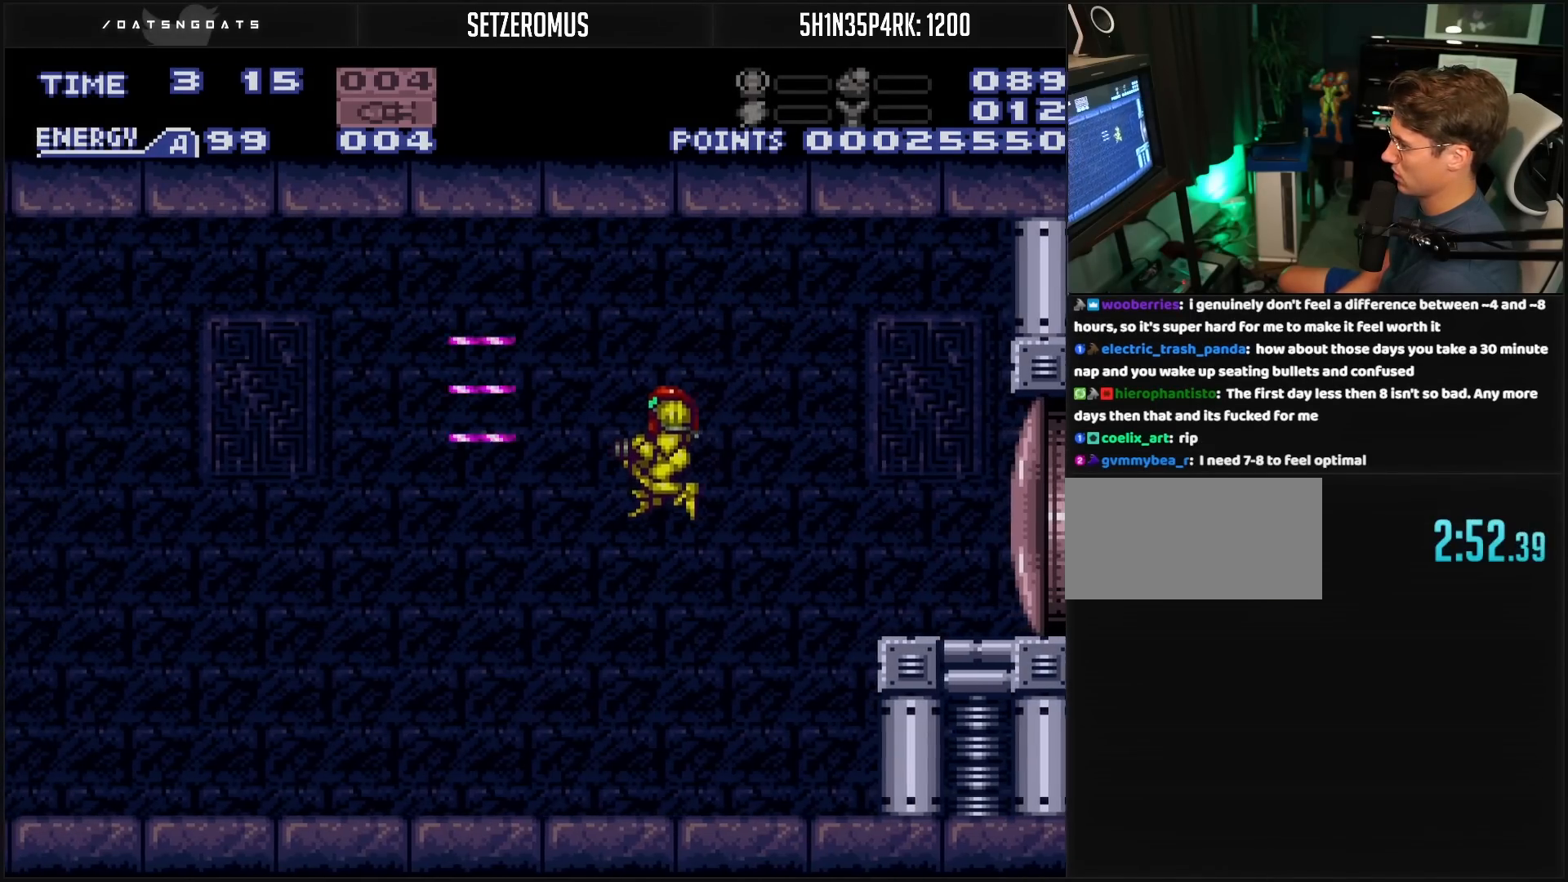
{"buttons": ["B", "X", "R1", "DPAD_LEFT"], "events": [[167, "X", "down"], [200, "X", "up"], [300, "R1", "down"], [467, "X", "down"]]}
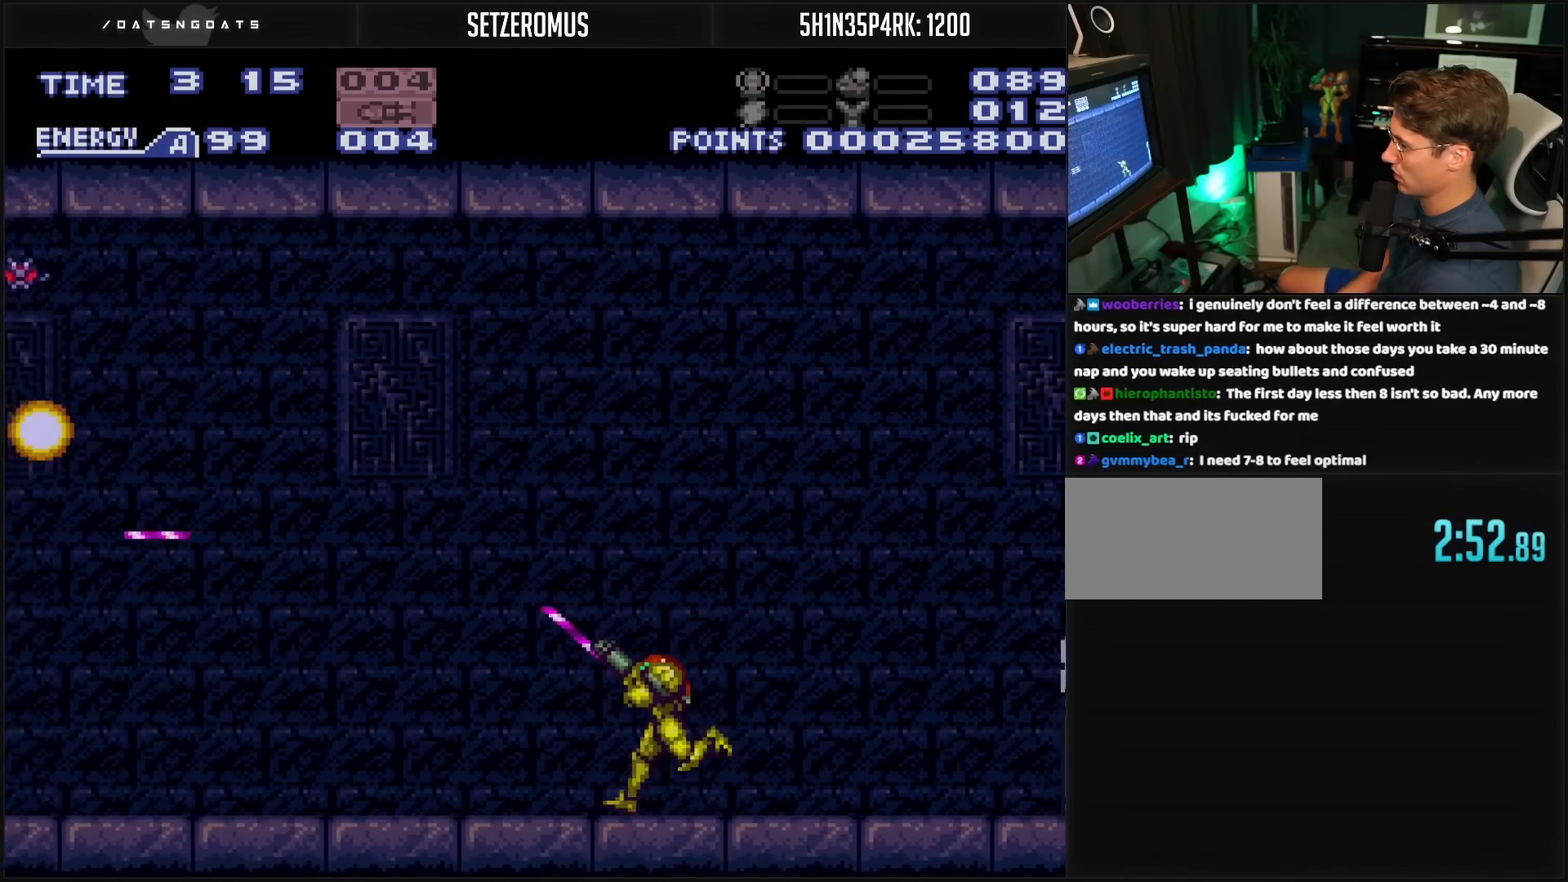
{"buttons": ["B", "X", "R1", "DPAD_LEFT"], "events": [[50, "X", "up"], [233, "X", "down"], [283, "X", "up"], [483, "X", "down"]]}
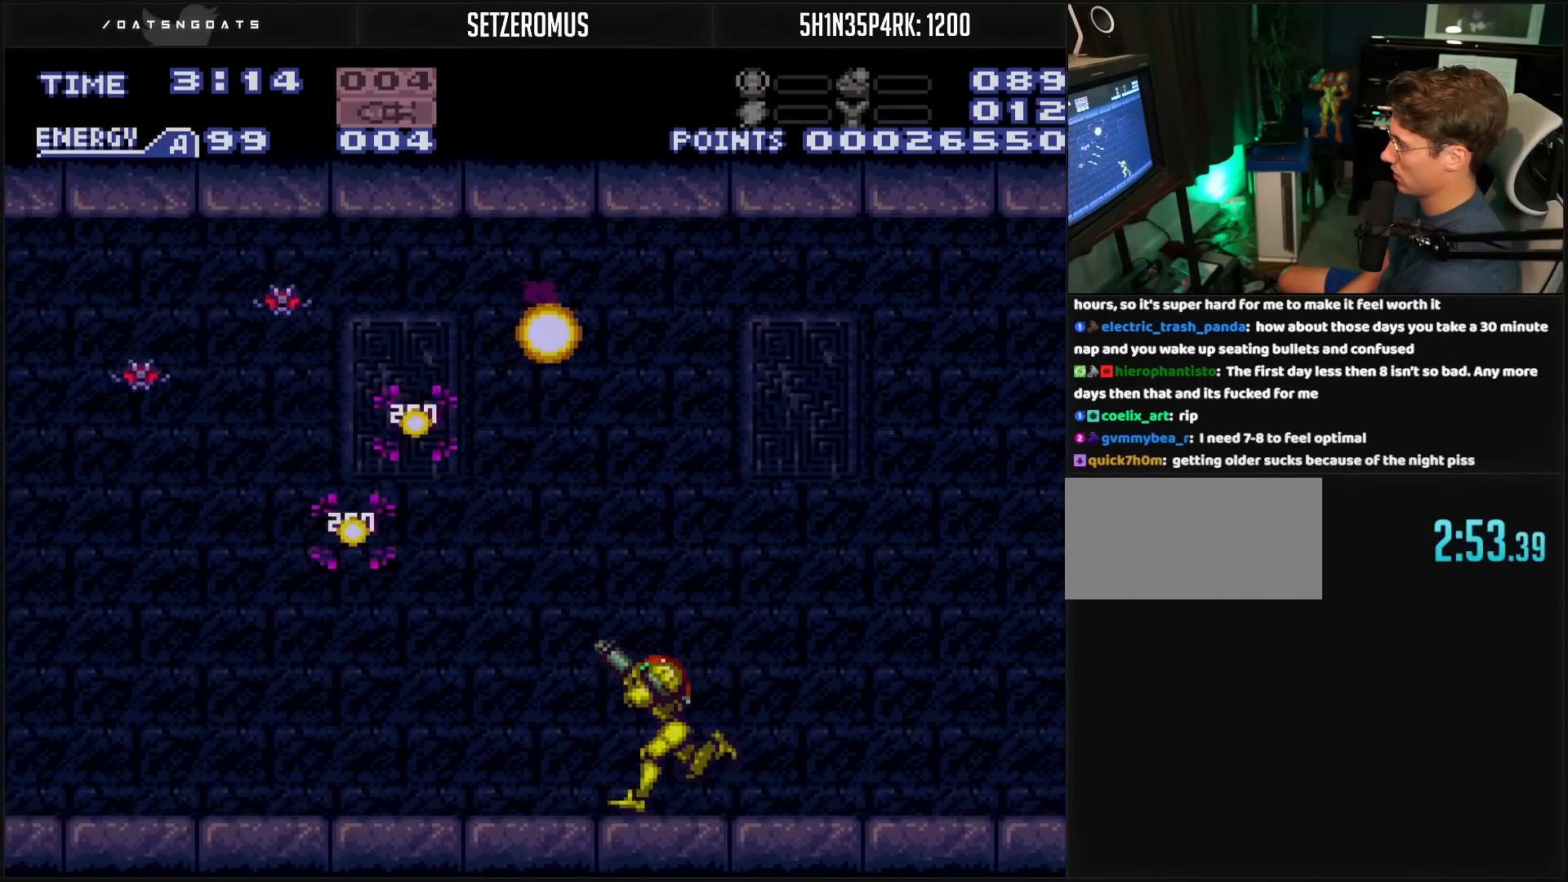
{"buttons": ["B", "X", "R1", "DPAD_LEFT"], "events": [[33, "DPAD_LEFT", "up"], [33, "X", "up"], [67, "DPAD_LEFT", "down"], [300, "DPAD_LEFT", "up"], [317, "DPAD_LEFT", "down"], [383, "X", "down"]]}
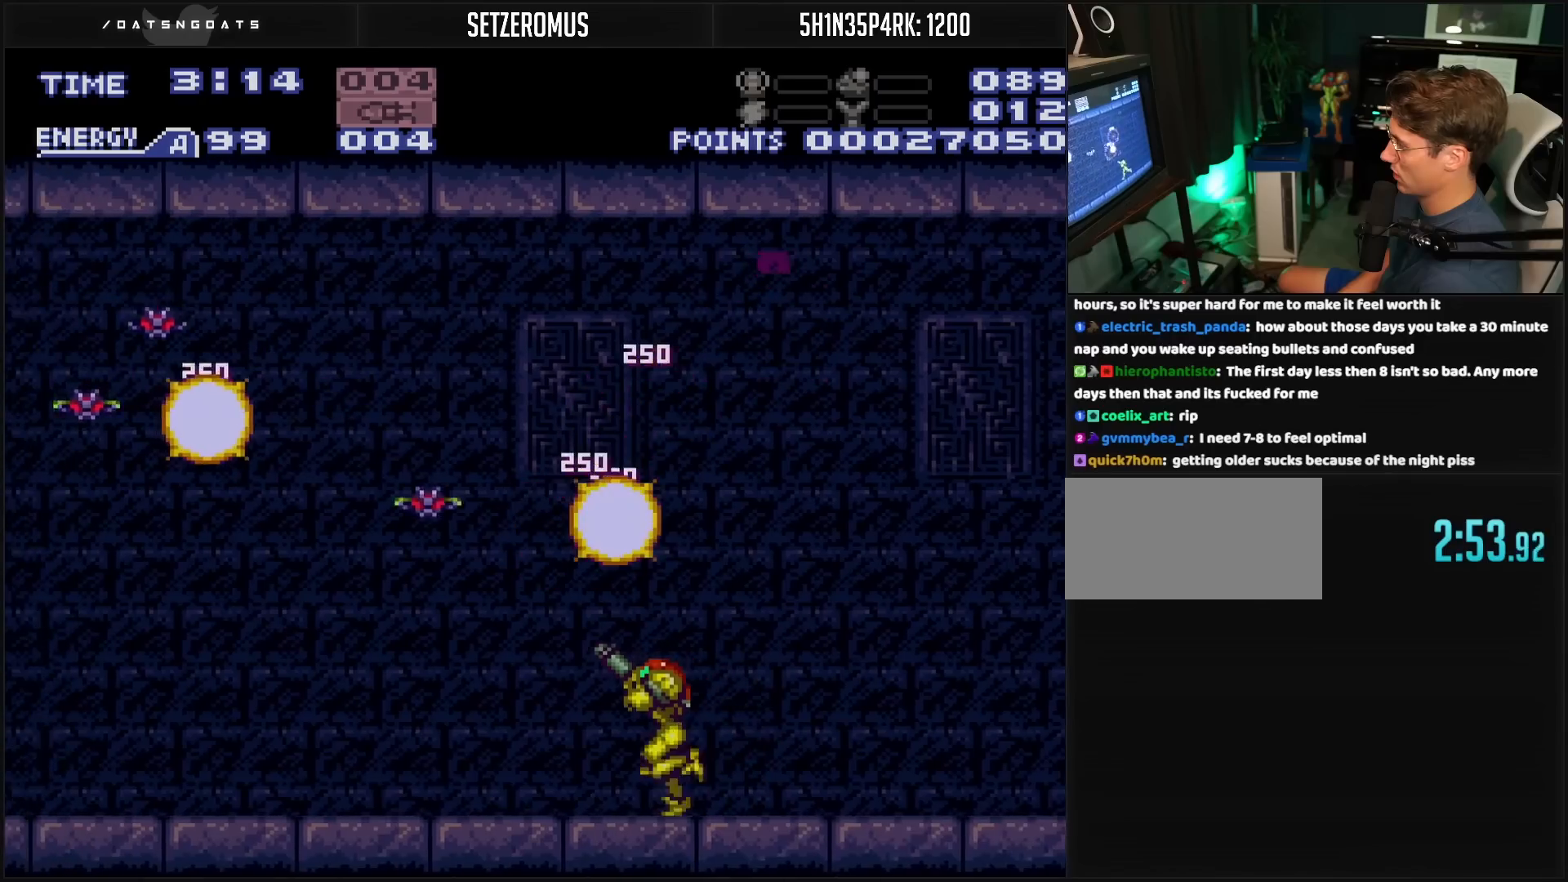
{"buttons": ["B", "R1", "DPAD_LEFT"], "events": [[17, "X", "up"], [100, "X", "down"], [167, "X", "up"], [183, "DPAD_LEFT", "up"], [283, "DPAD_LEFT", "down"], [283, "X", "down"], [317, "DPAD_LEFT", "up"], [317, "X", "up"], [333, "DPAD_LEFT", "down"]]}
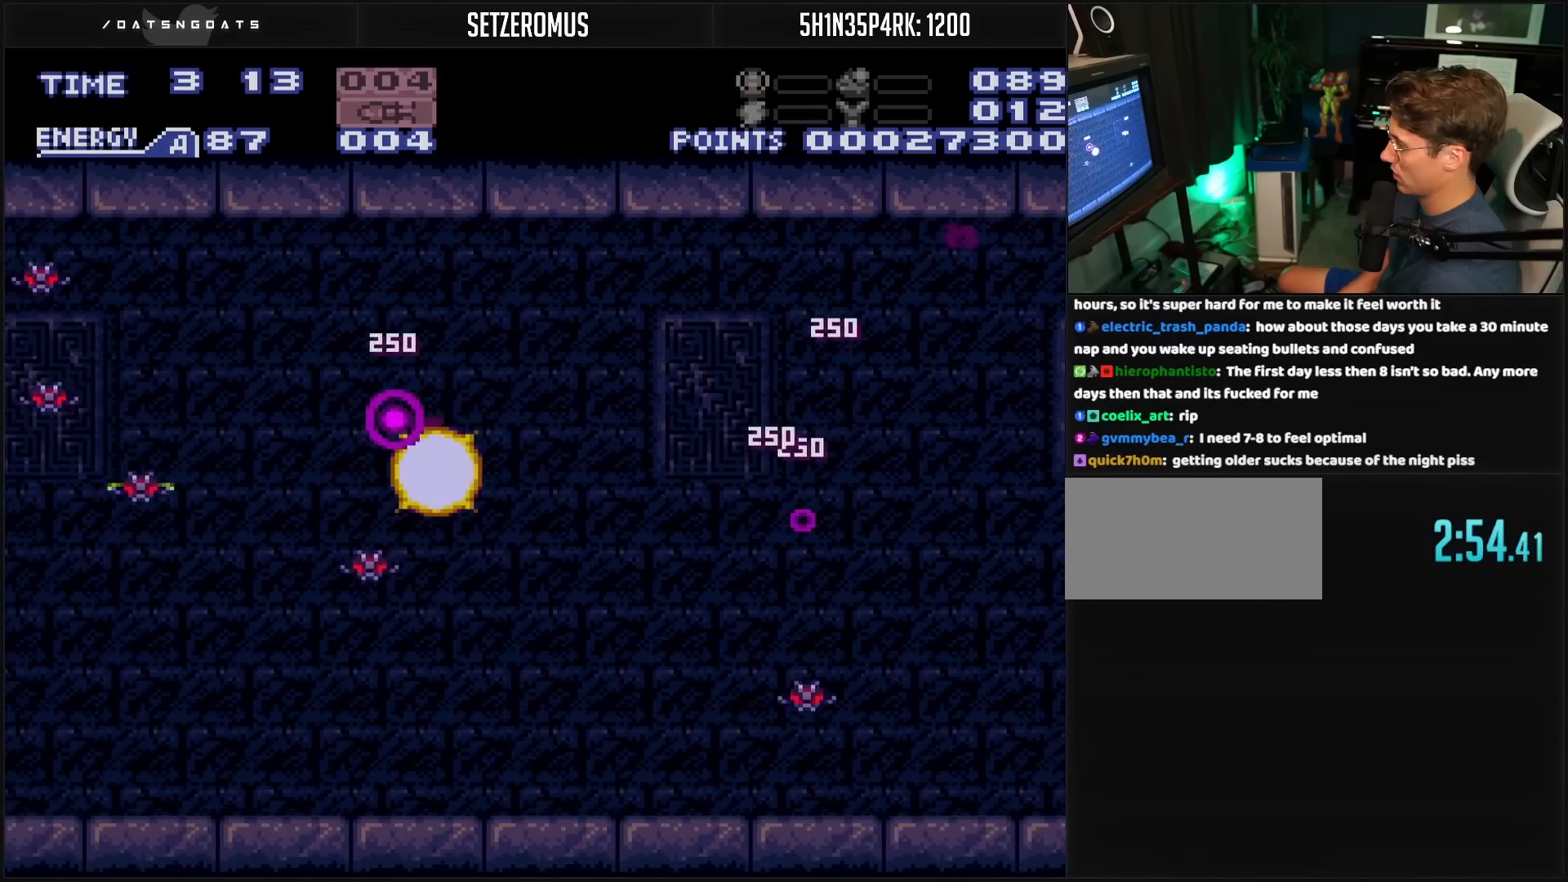
{"buttons": ["B", "X", "R1", "DPAD_LEFT"], "events": [[150, "X", "down"], [200, "X", "up"], [333, "DPAD_LEFT", "up"], [367, "X", "down"], [417, "X", "up"], [483, "DPAD_LEFT", "down"], [500, "X", "down"]]}
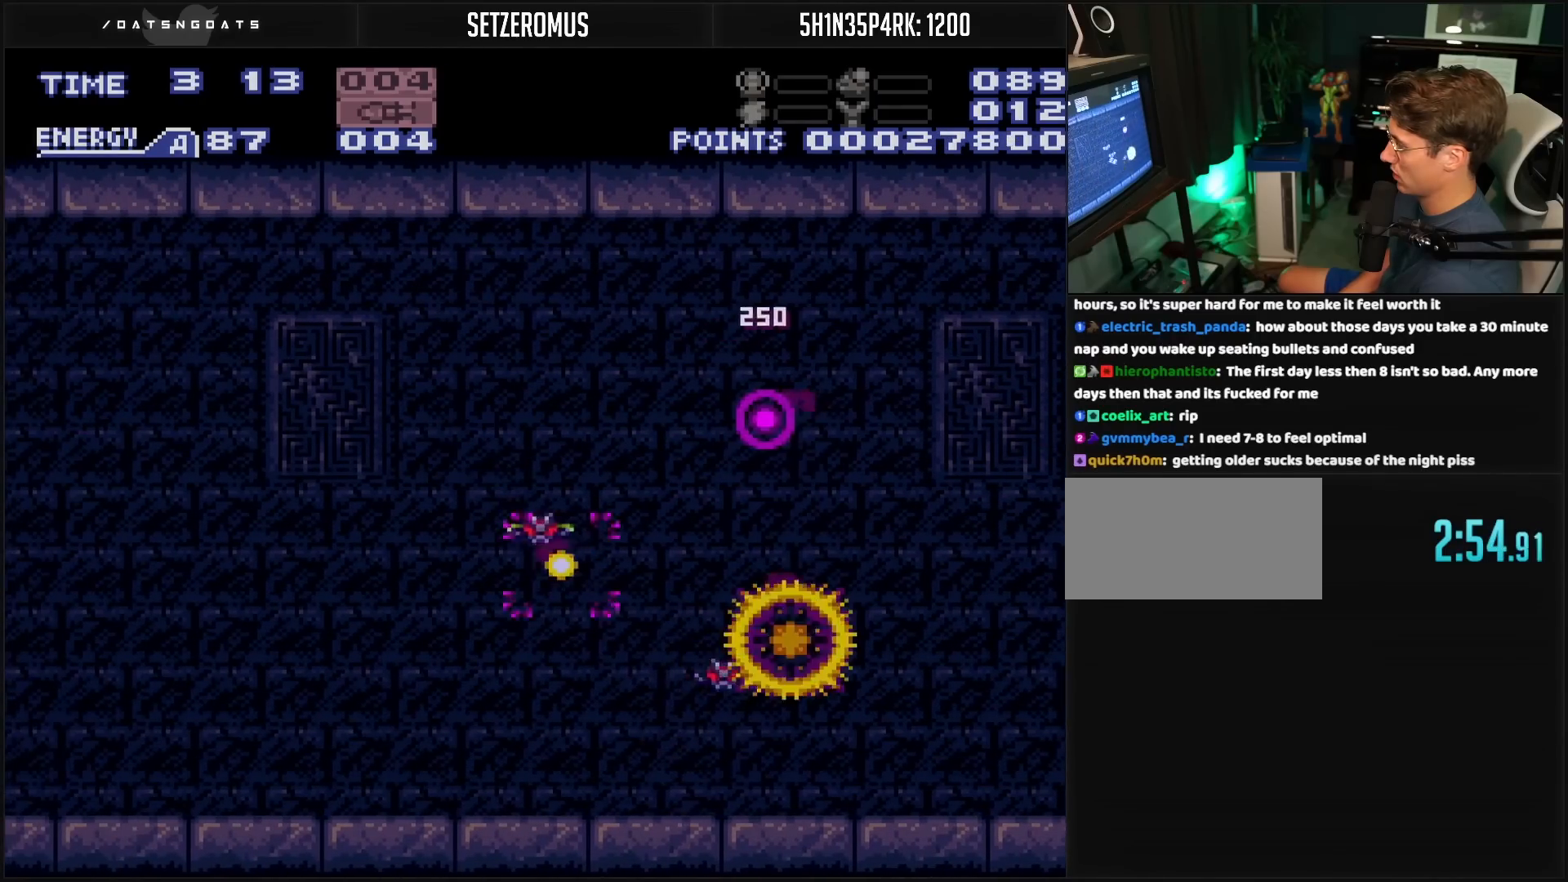
{"buttons": ["A", "DPAD_RIGHT"], "events": [[100, "DPAD_LEFT", "up"], [133, "DPAD_LEFT", "down"], [133, "X", "up"], [367, "B", "up"], [367, "DPAD_LEFT", "up"], [367, "R1", "up"], [383, "A", "down"], [383, "DPAD_RIGHT", "down"]]}
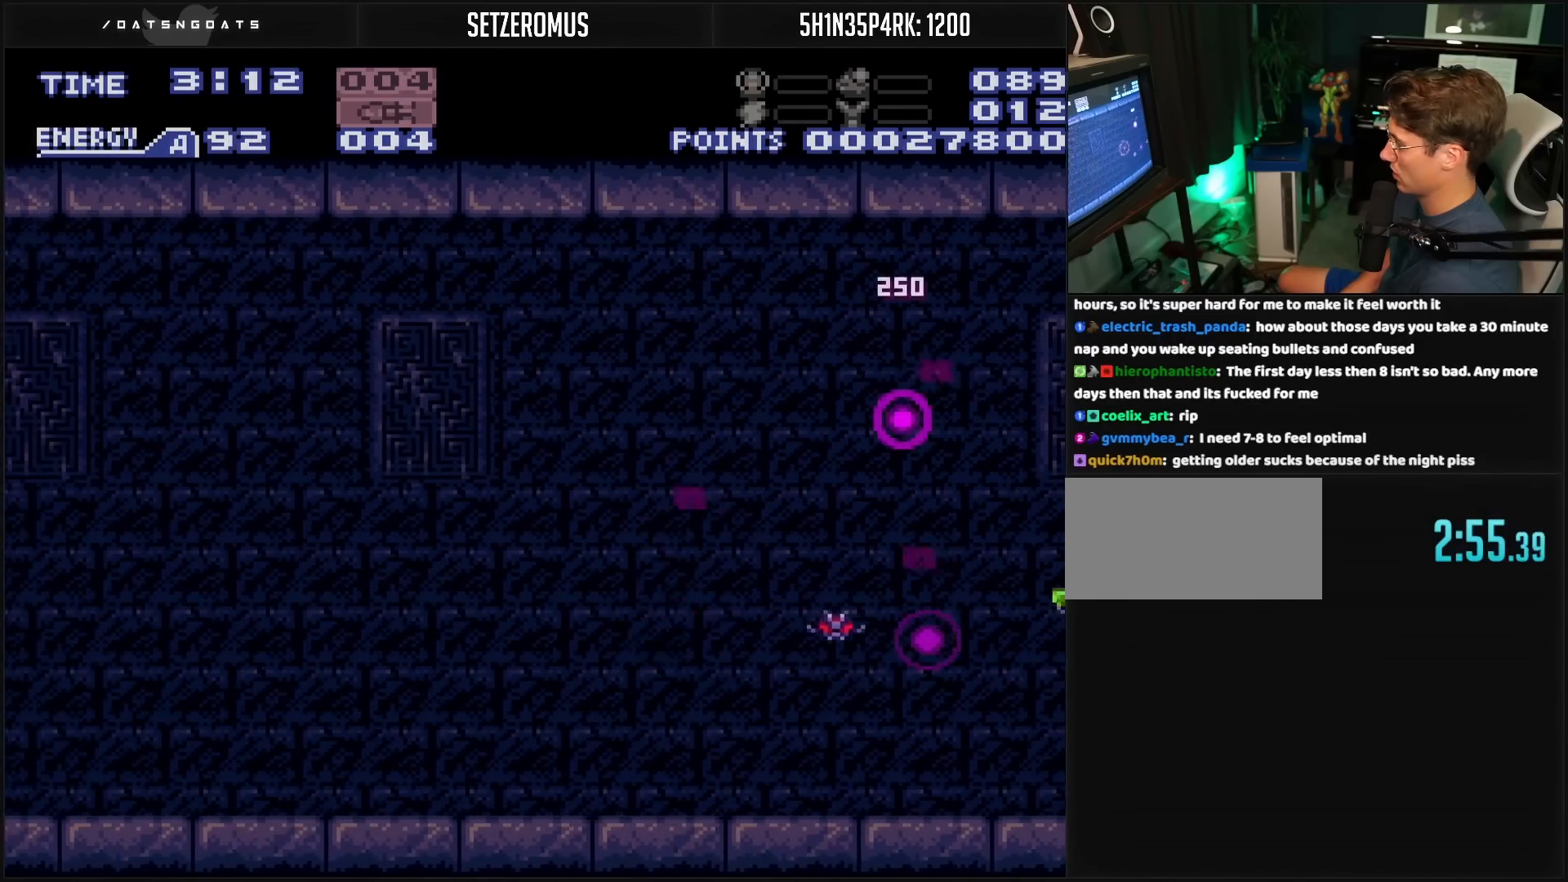
{"buttons": ["DPAD_RIGHT"], "events": [[267, "X", "down"], [417, "A", "up"], [417, "X", "up"]]}
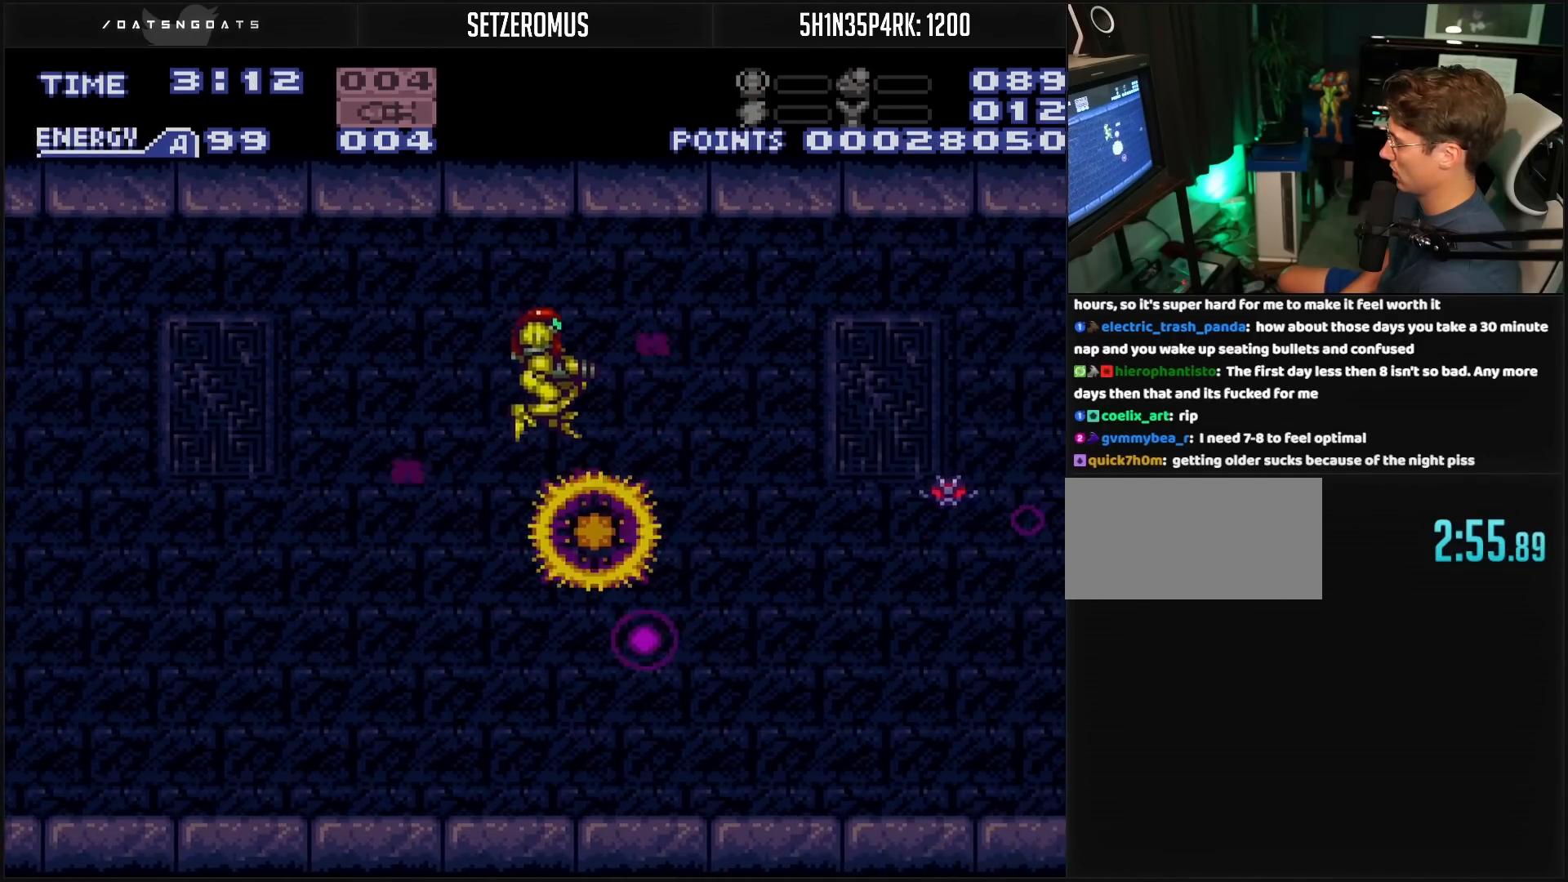
{"buttons": ["B"], "events": [[67, "B", "down"], [67, "X", "down"], [183, "X", "up"], [267, "X", "down"], [333, "X", "up"], [450, "X", "down"], [467, "X", "up"], [483, "DPAD_RIGHT", "up"]]}
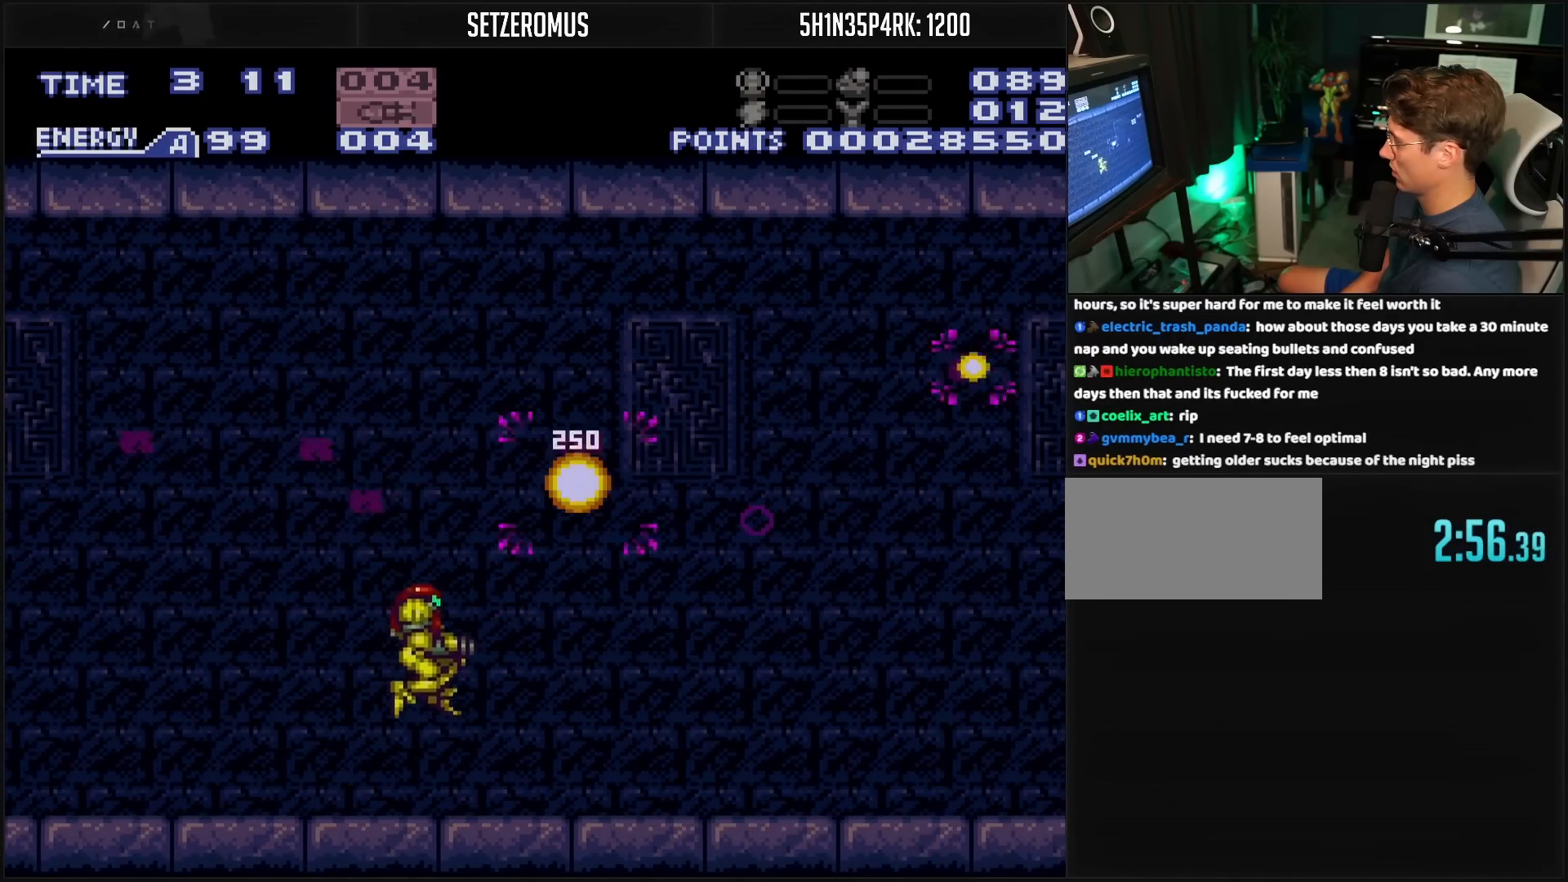
{"buttons": ["A", "X", "DPAD_RIGHT"], "events": [[100, "DPAD_RIGHT", "down"], [233, "A", "down"], [333, "B", "up"], [500, "X", "down"]]}
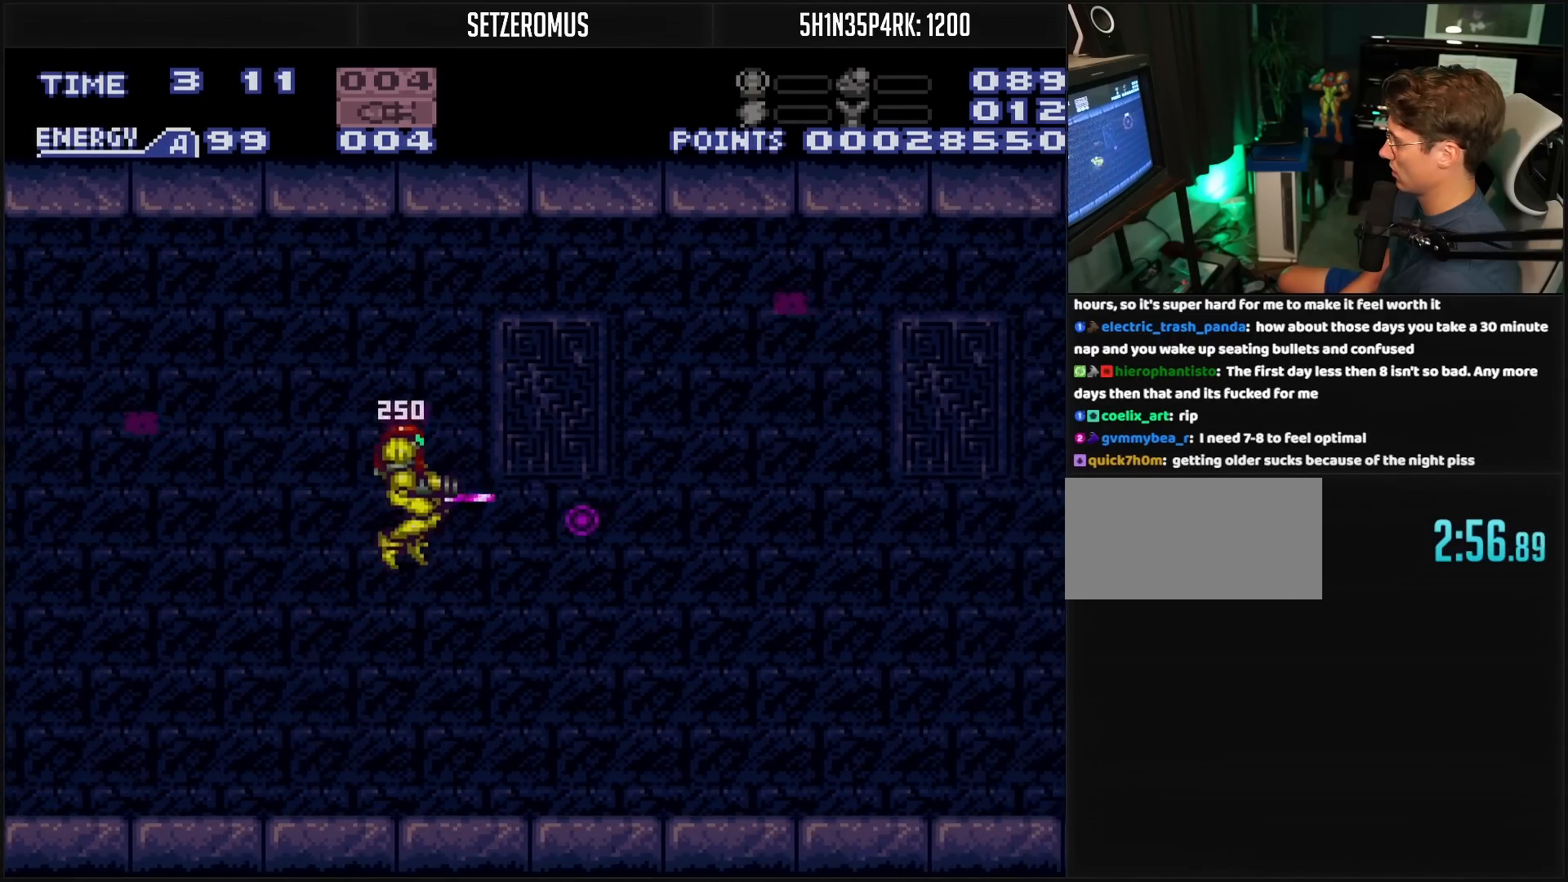
{"buttons": ["B", "X", "DPAD_LEFT"], "events": [[50, "A", "up"], [50, "X", "up"], [83, "B", "down"], [117, "B", "up"], [267, "B", "down"], [267, "DPAD_RIGHT", "up"], [317, "B", "up"], [317, "DPAD_LEFT", "down"], [400, "B", "down"], [417, "X", "down"]]}
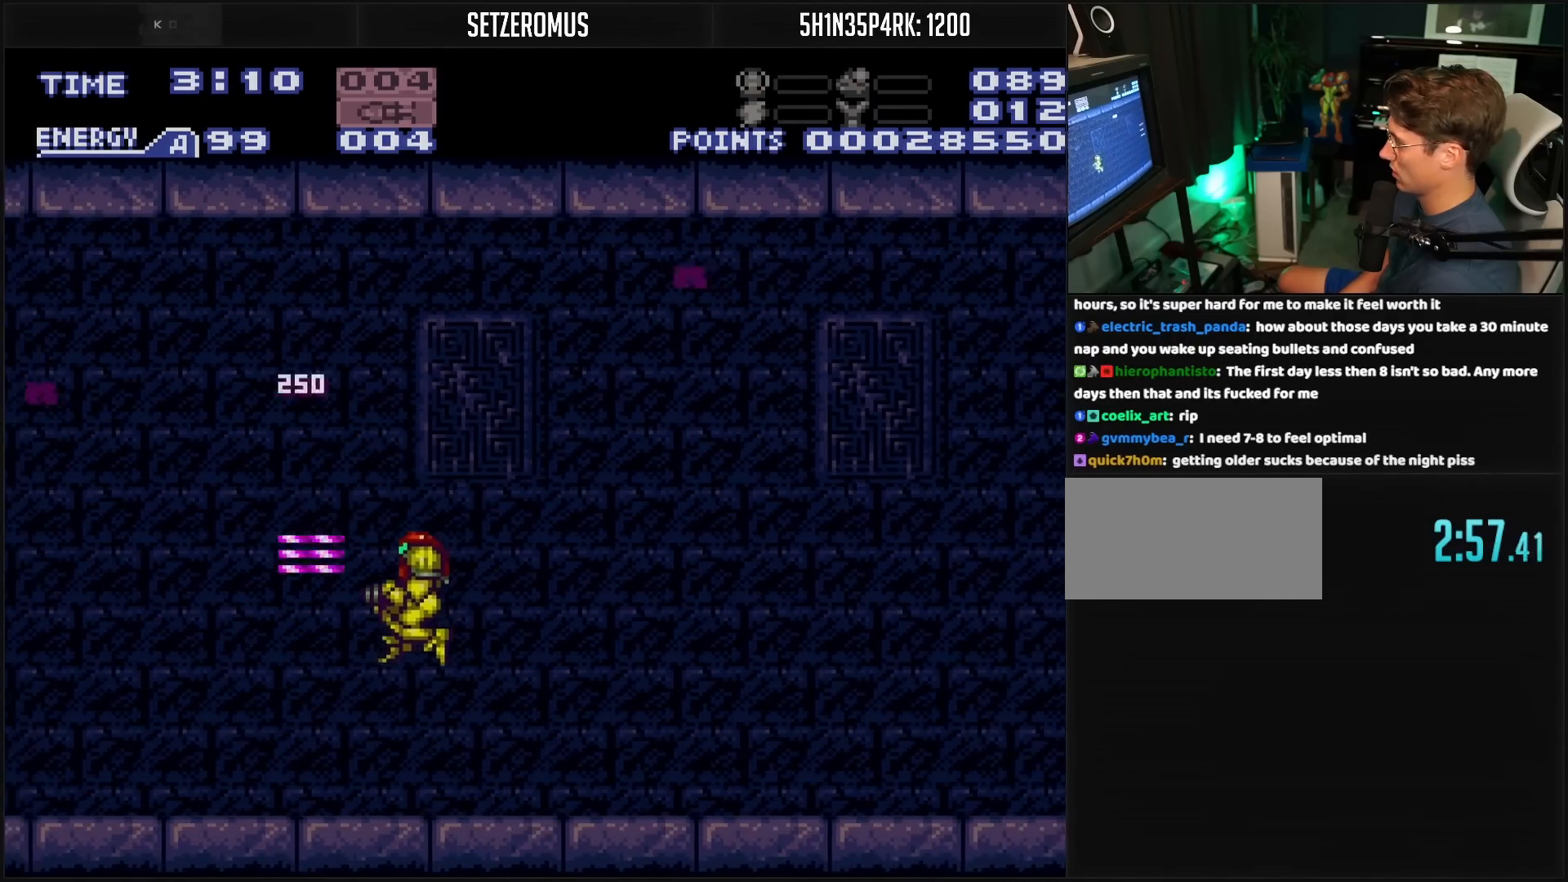
{"buttons": ["B", "R1", "DPAD_LEFT"], "events": [[33, "X", "up"], [100, "R1", "down"], [400, "R1", "up"], [500, "R1", "down"]]}
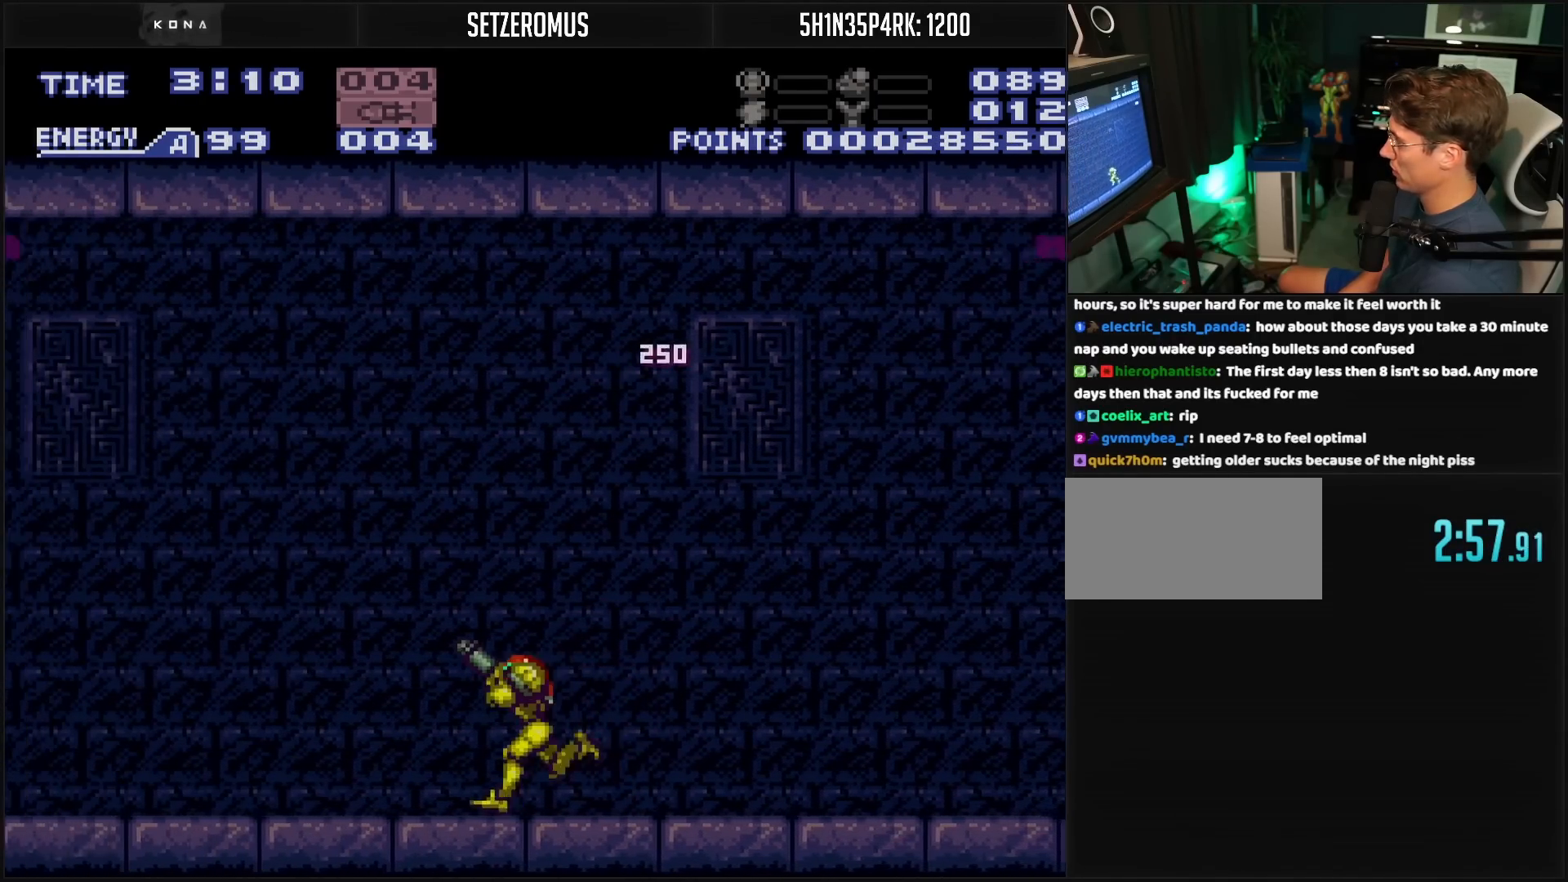
{"buttons": ["B", "R1", "DPAD_LEFT"], "events": [[83, "R1", "up"], [133, "R1", "down"], [150, "L1", "down"], [183, "L1", "up"], [200, "R1", "up"], [267, "L1", "down"], [267, "R1", "down"], [350, "L1", "up"], [350, "R1", "up"], [367, "L1", "down"], [367, "R1", "down"], [400, "L1", "up"], [450, "L1", "down"], [483, "L1", "up"]]}
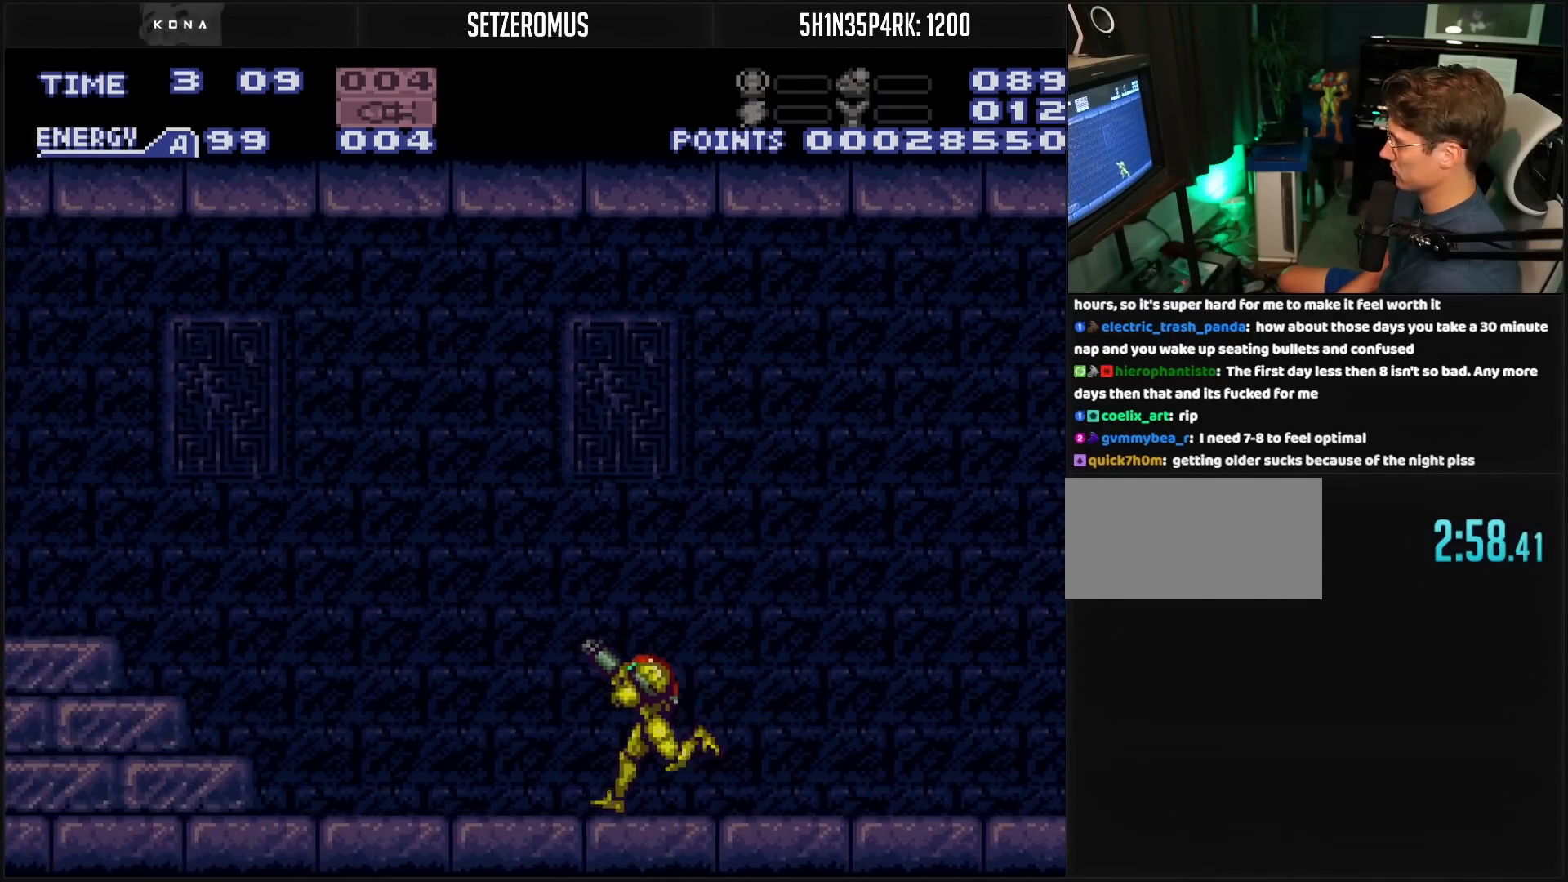
{"buttons": ["DPAD_DOWN"], "events": [[150, "X", "down"], [217, "R1", "up"], [233, "A", "down"], [250, "X", "up"], [267, "B", "up"], [383, "B", "down"], [400, "A", "up"], [417, "B", "up"], [417, "DPAD_DOWN", "down"], [433, "DPAD_LEFT", "up"]]}